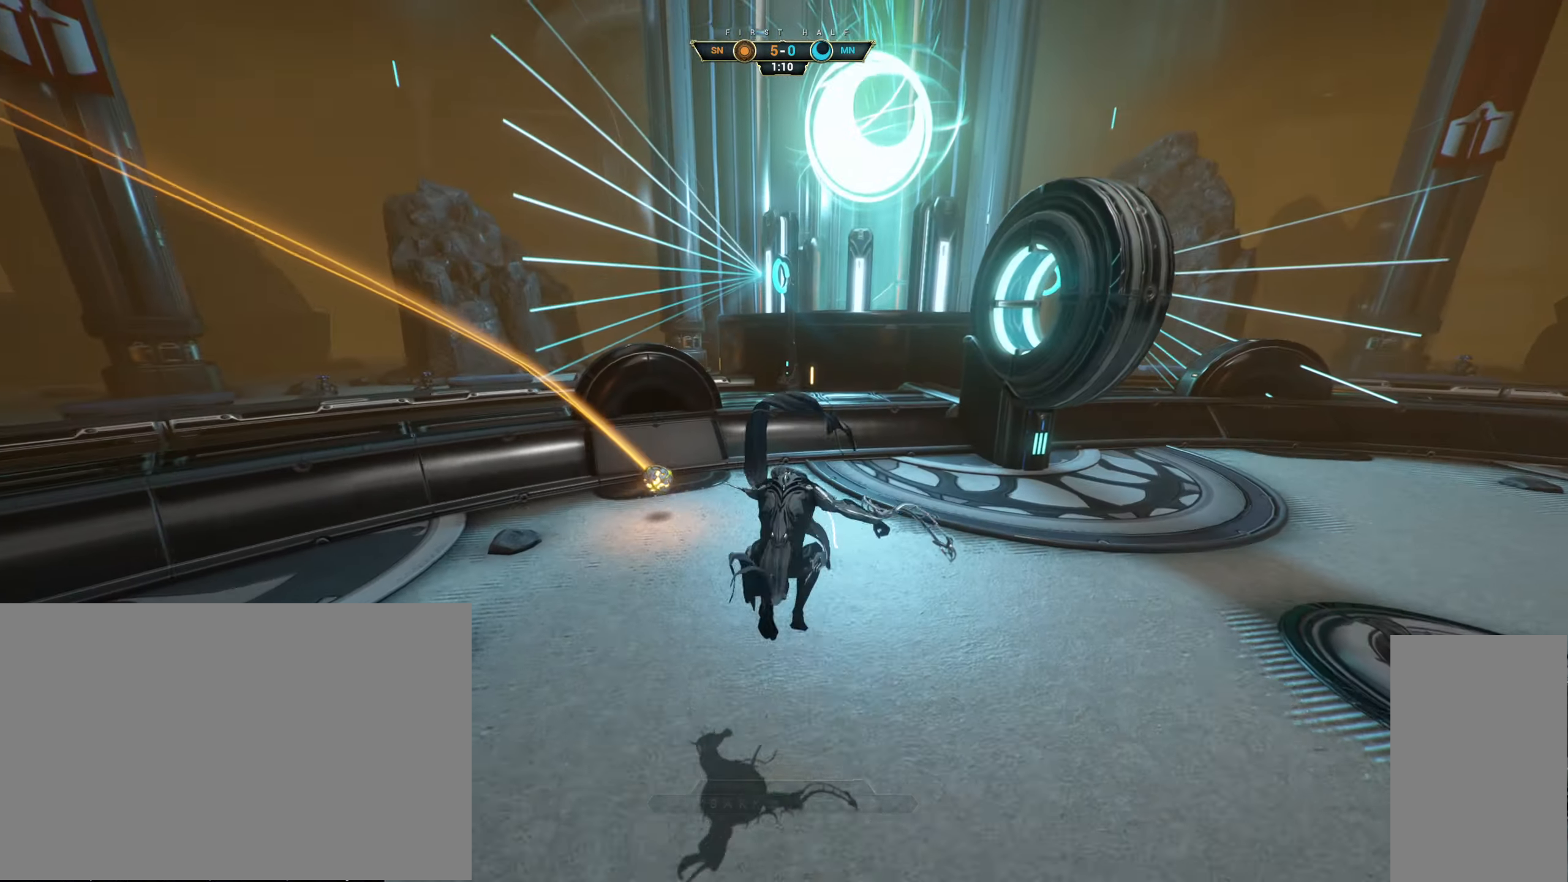
Gameplay with keyboard and mouse; each line is a JSON object with the keys and mouse buttons held at the frame after it. "events" lists presses ("down") and releases ("up") of "a", "ctrl", "d", "e", "q", "s", "shift", "space", "w", "mouse_left", "mouse_wheel", "mouse_right", "mouse_mb4" and "mouse_mb5" between this image and that frame as [ms after this image, input, new state], when the widget could be followed in between. "mouse_left", "mouse_wheel", "mouse_right", "mouse_mb4", "mouse_mb5" = the "left", "wheel", "right", "mb4", "mb5" buttons of the "mouse" list. No other keys are recorded. "wheel" means that the mouse wheel is clicked or scrolled. Not read: mouse_move.
{"keys": [], "mouse": [], "events": []}
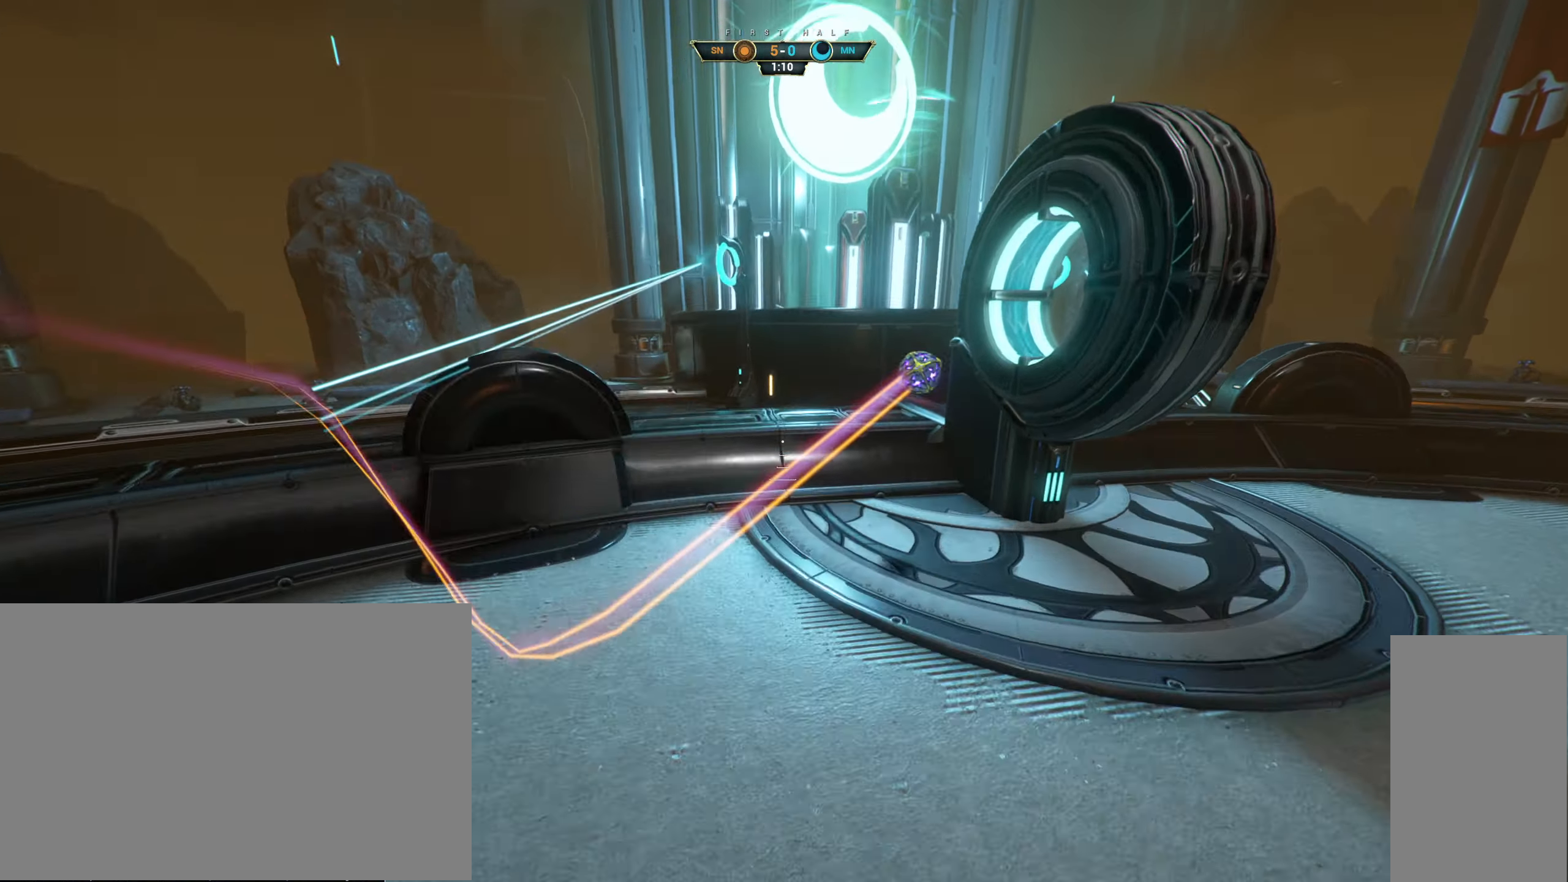
{"keys": [], "mouse": [], "events": []}
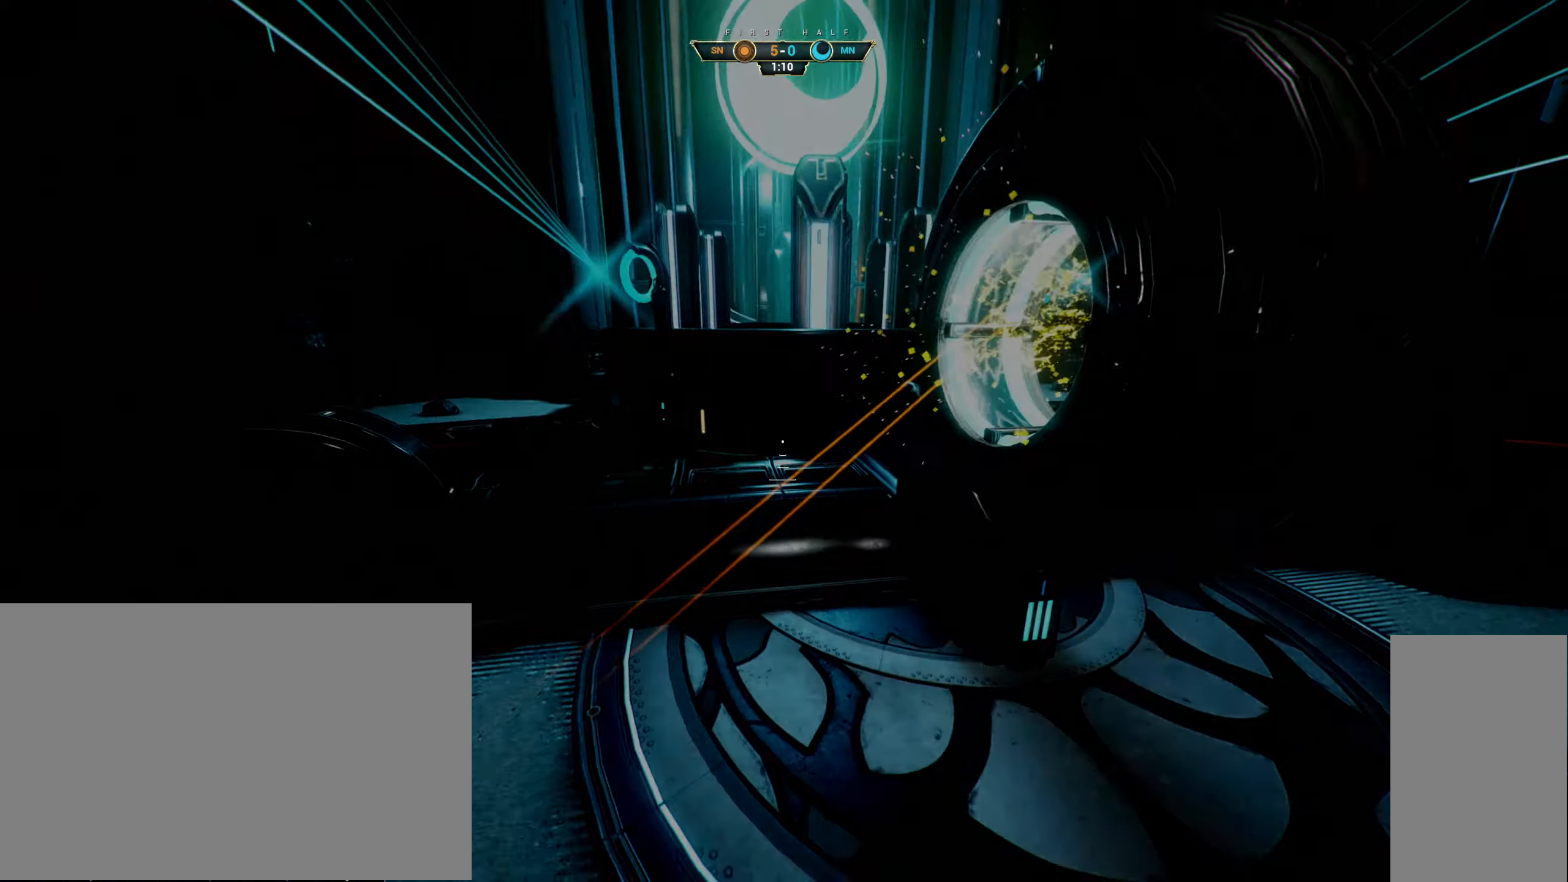
{"keys": [], "mouse": [], "events": []}
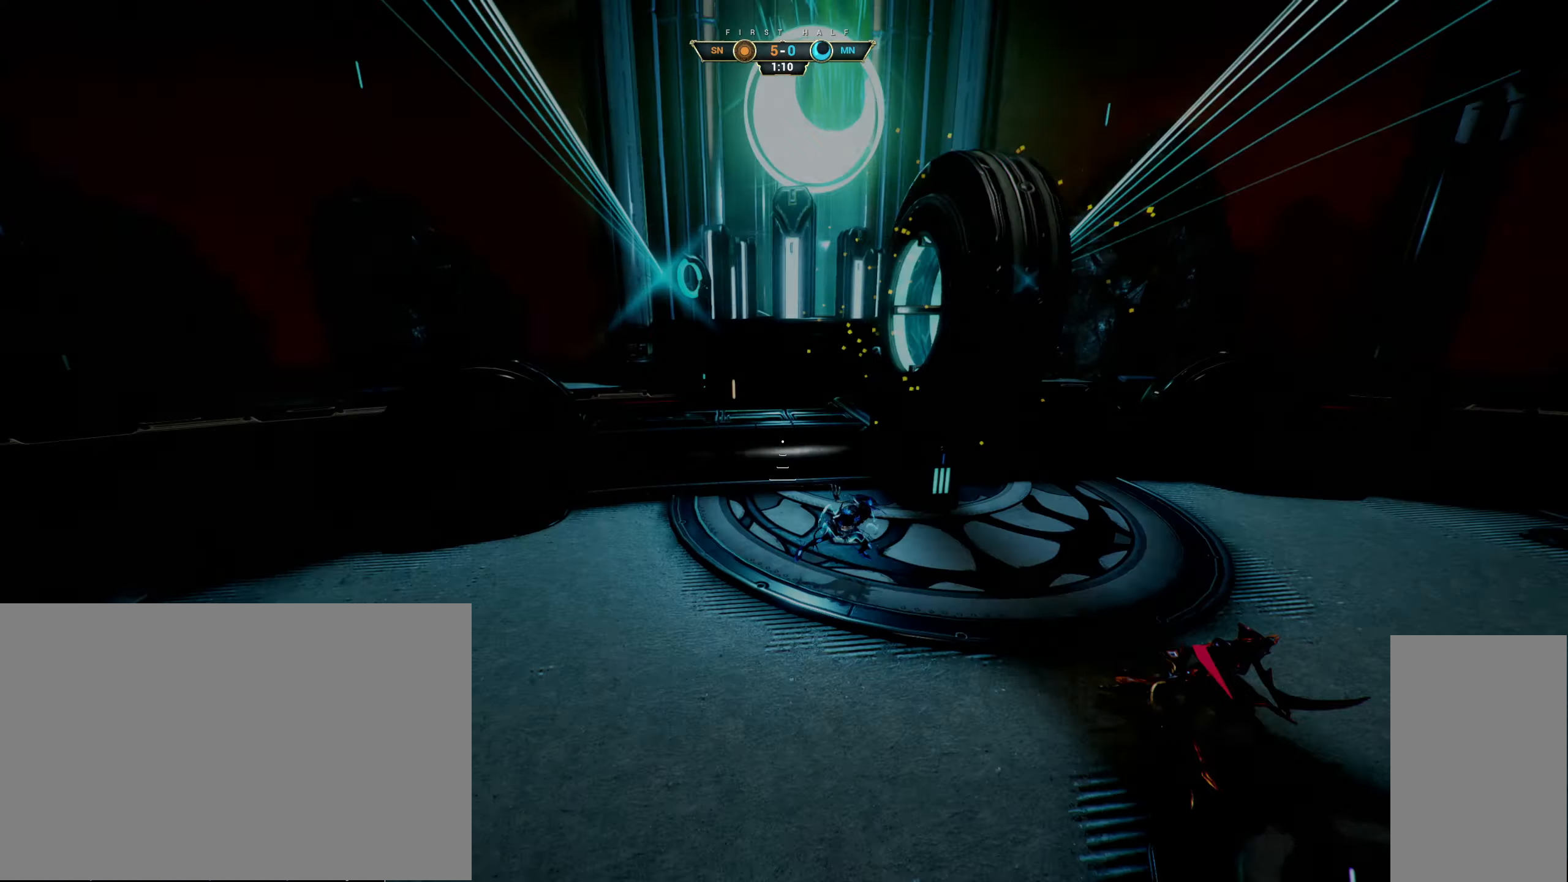
{"keys": ["s"], "mouse": [], "events": [[450, "s", "down"]]}
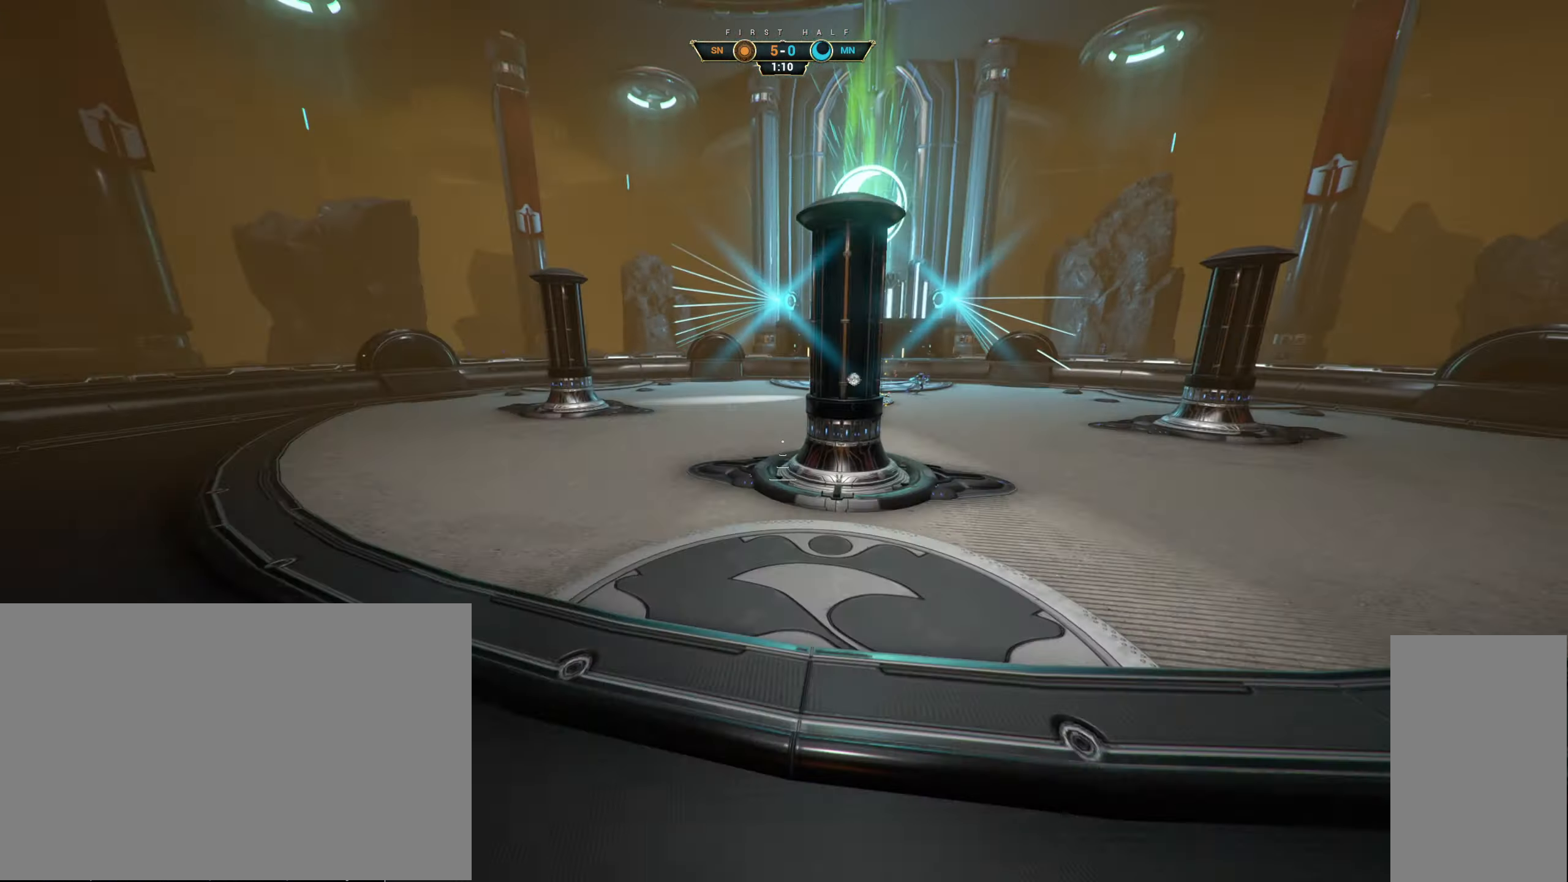
{"keys": ["s"], "mouse": [], "events": []}
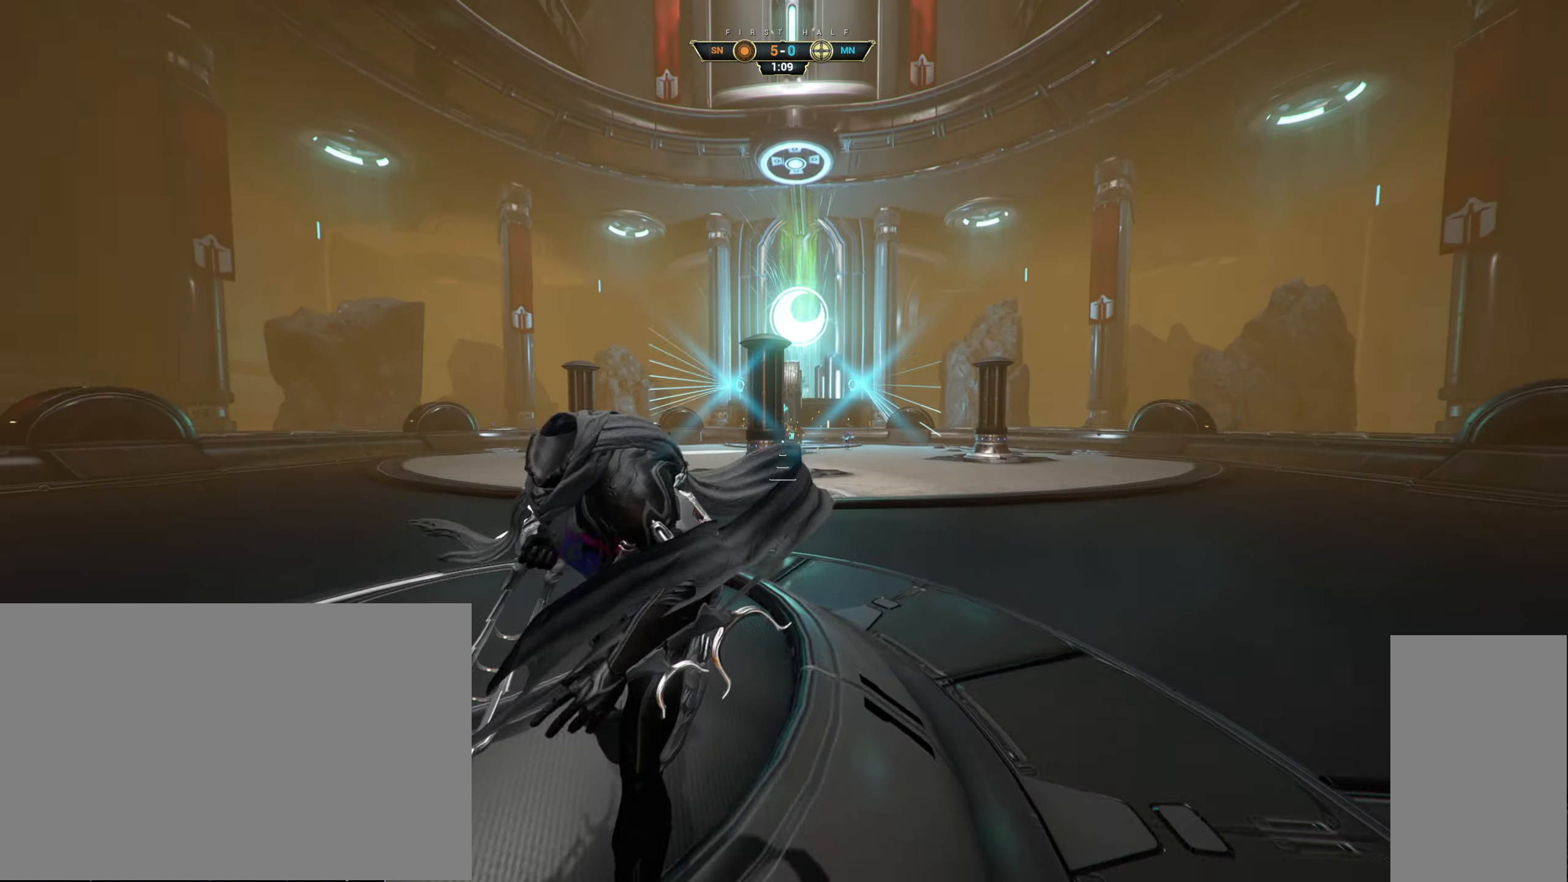
{"keys": ["s"], "mouse": [], "events": [[250, "ctrl", "down"], [383, "ctrl", "up"]]}
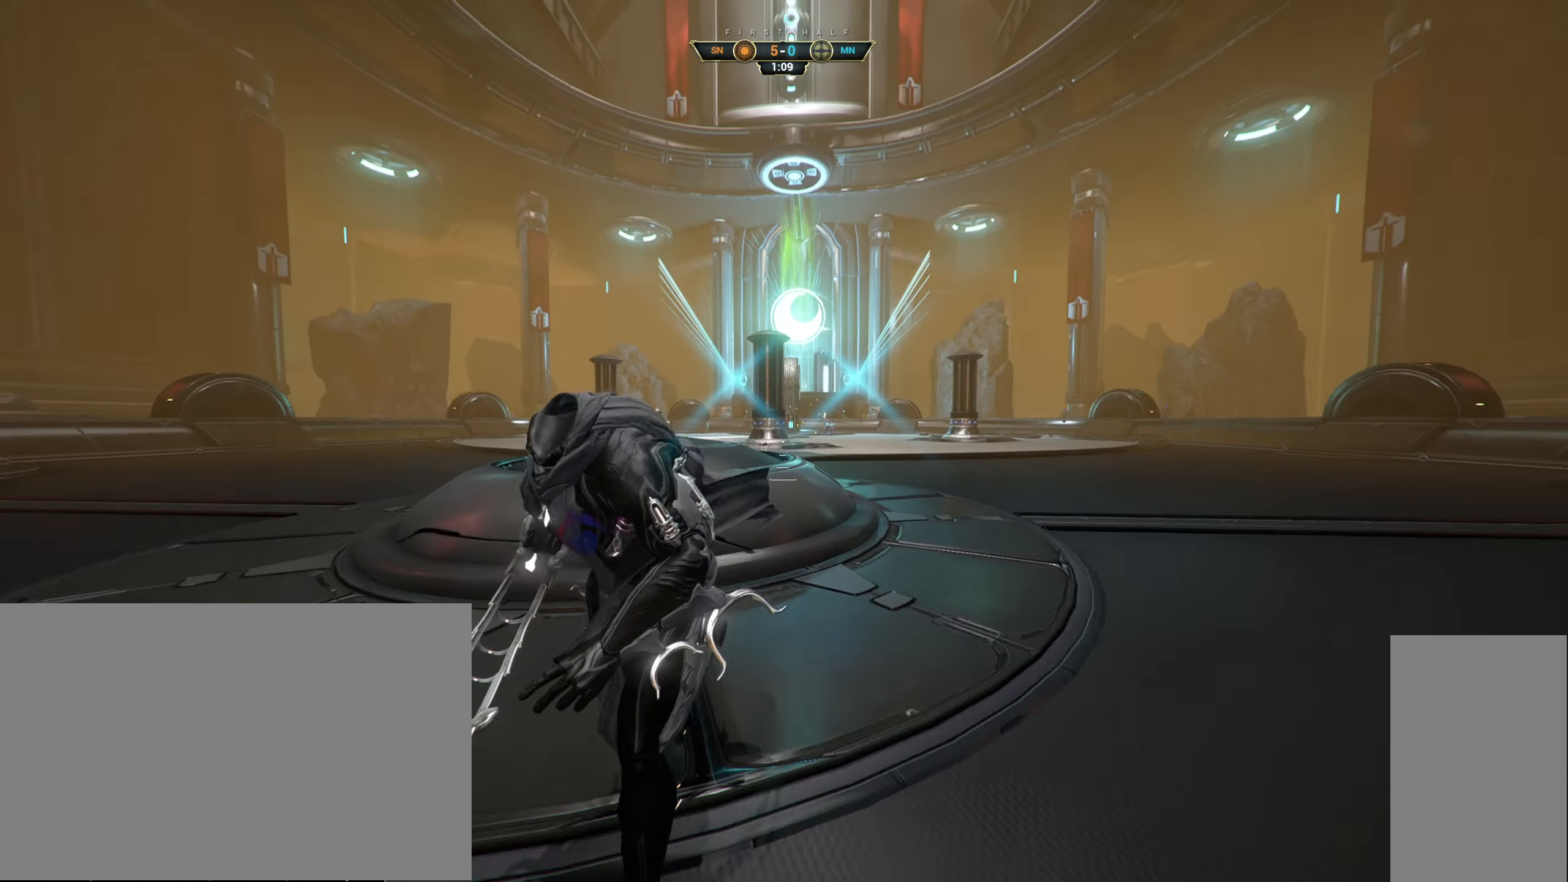
{"keys": ["a", "s"], "mouse": [], "events": [[300, "a", "down"]]}
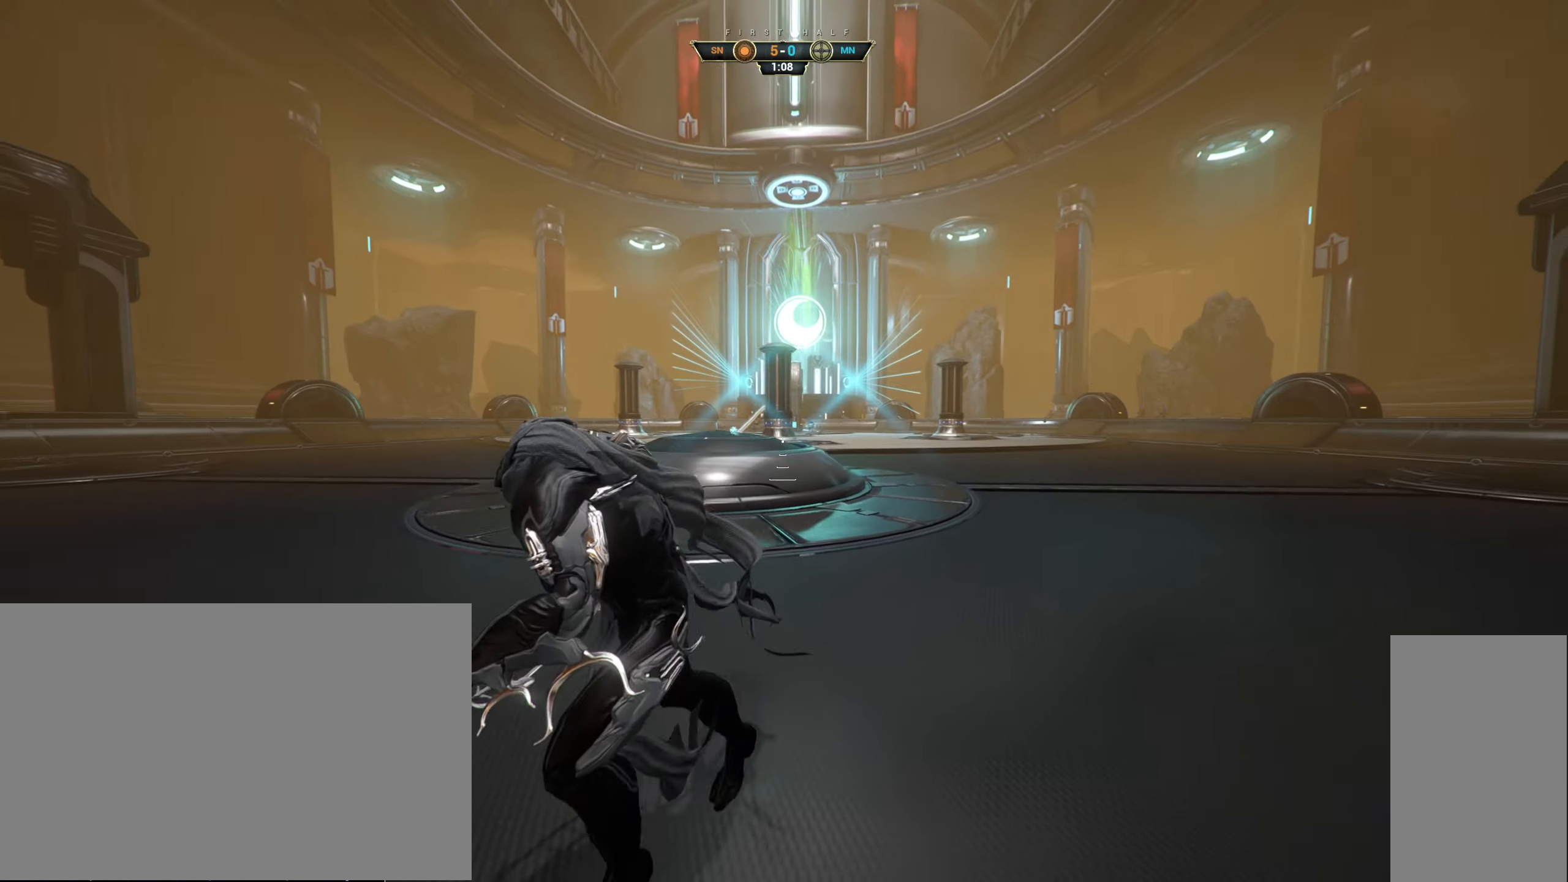
{"keys": ["a", "s"], "mouse": [], "events": [[234, "ctrl", "down"], [350, "ctrl", "up"]]}
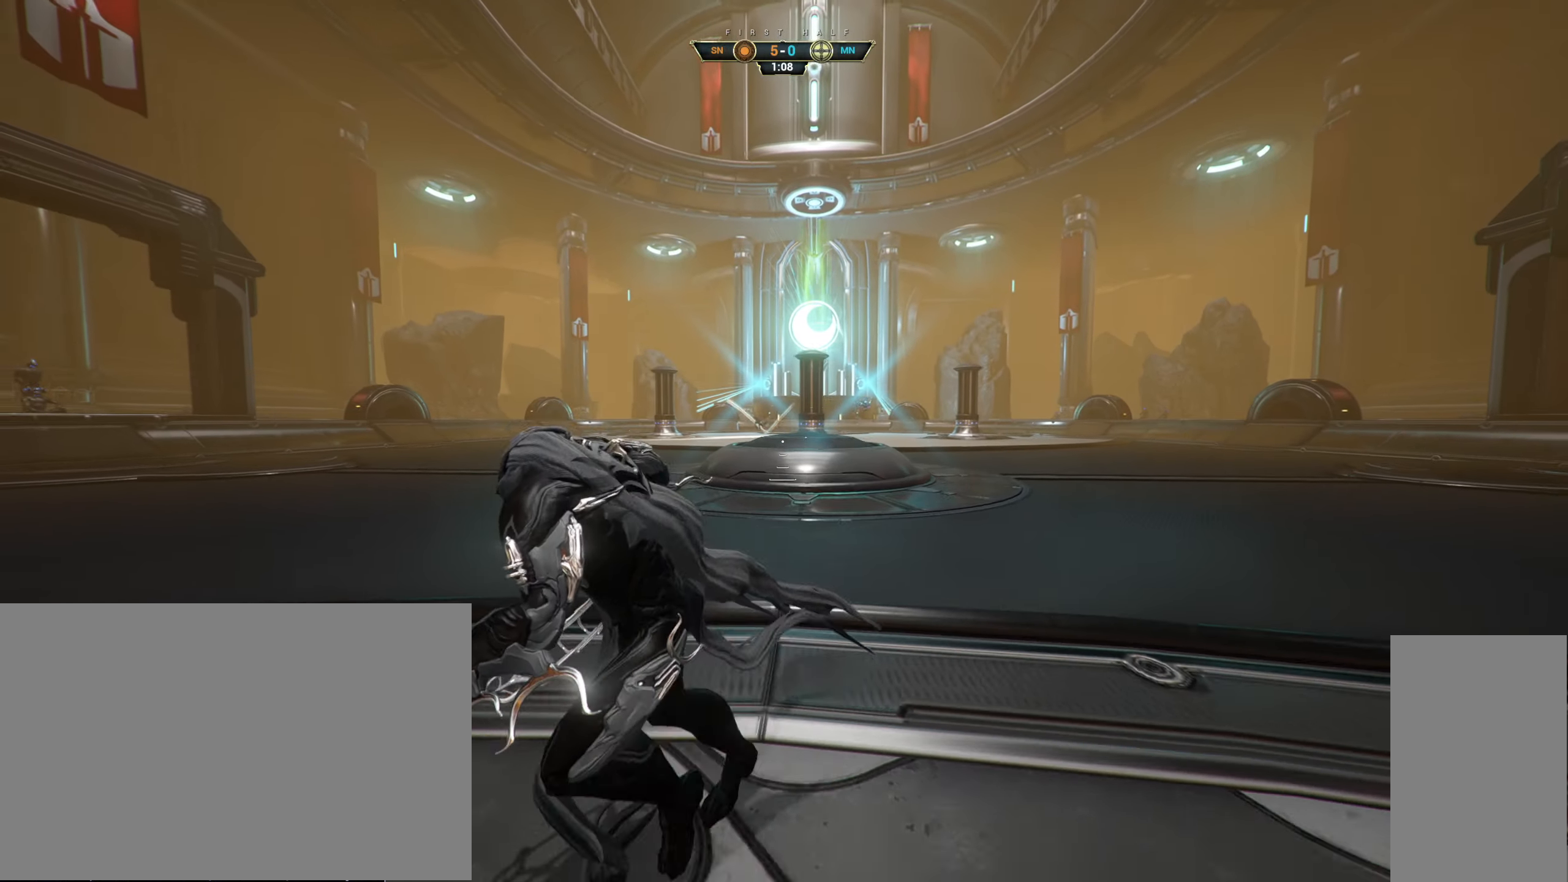
{"keys": ["a", "s"], "mouse": [], "events": [[134, "s", "up"], [417, "s", "down"]]}
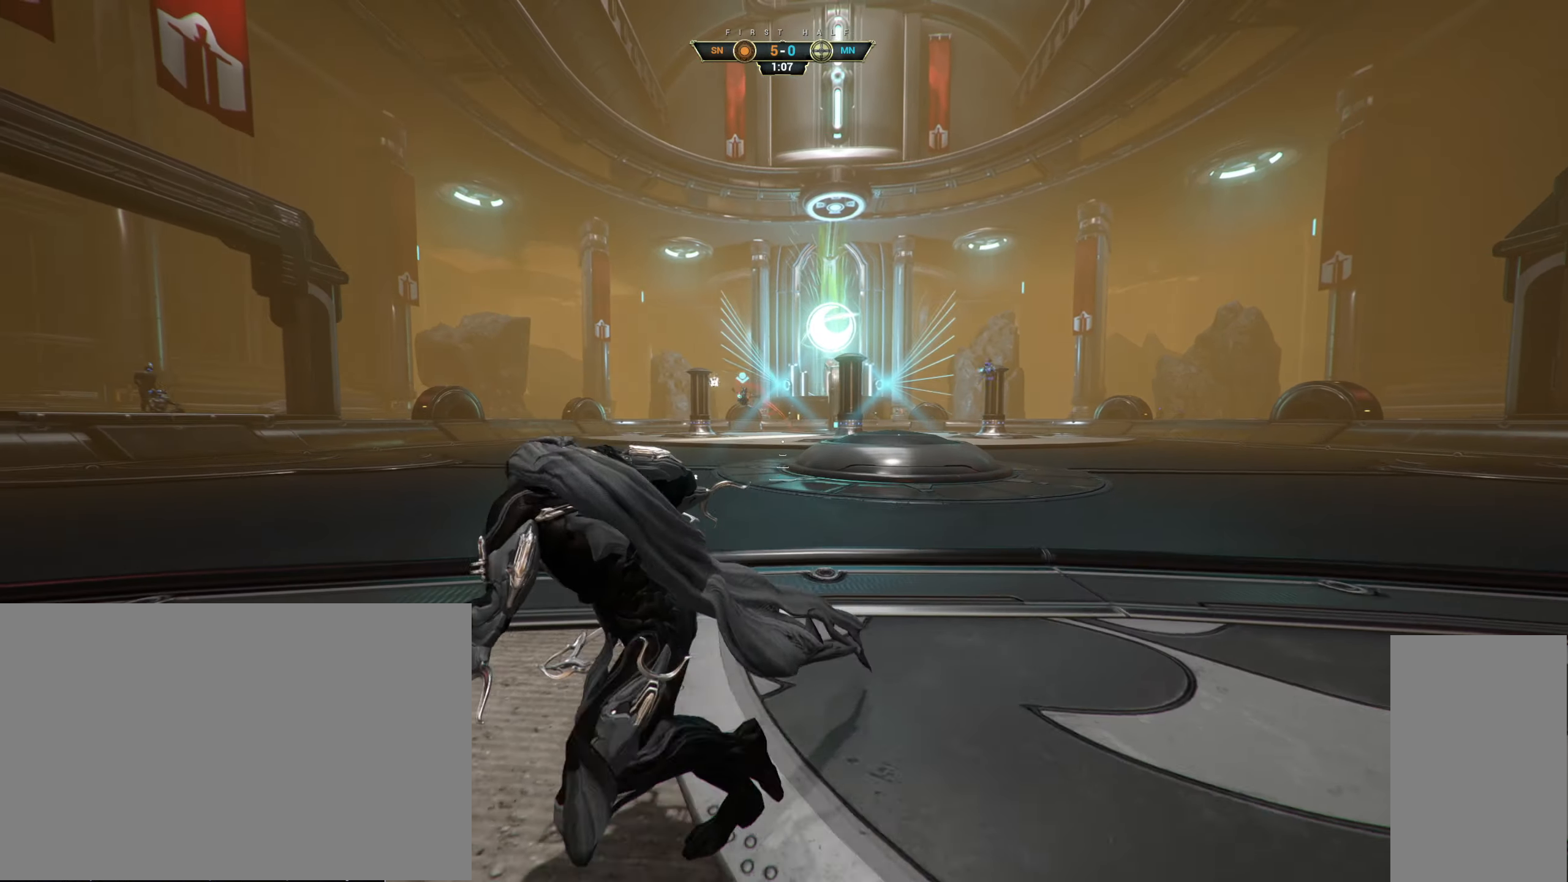
{"keys": ["ctrl", "s", "space"], "mouse": [], "events": [[67, "a", "up"], [150, "a", "down"], [300, "a", "up"], [400, "ctrl", "down"], [467, "space", "down"]]}
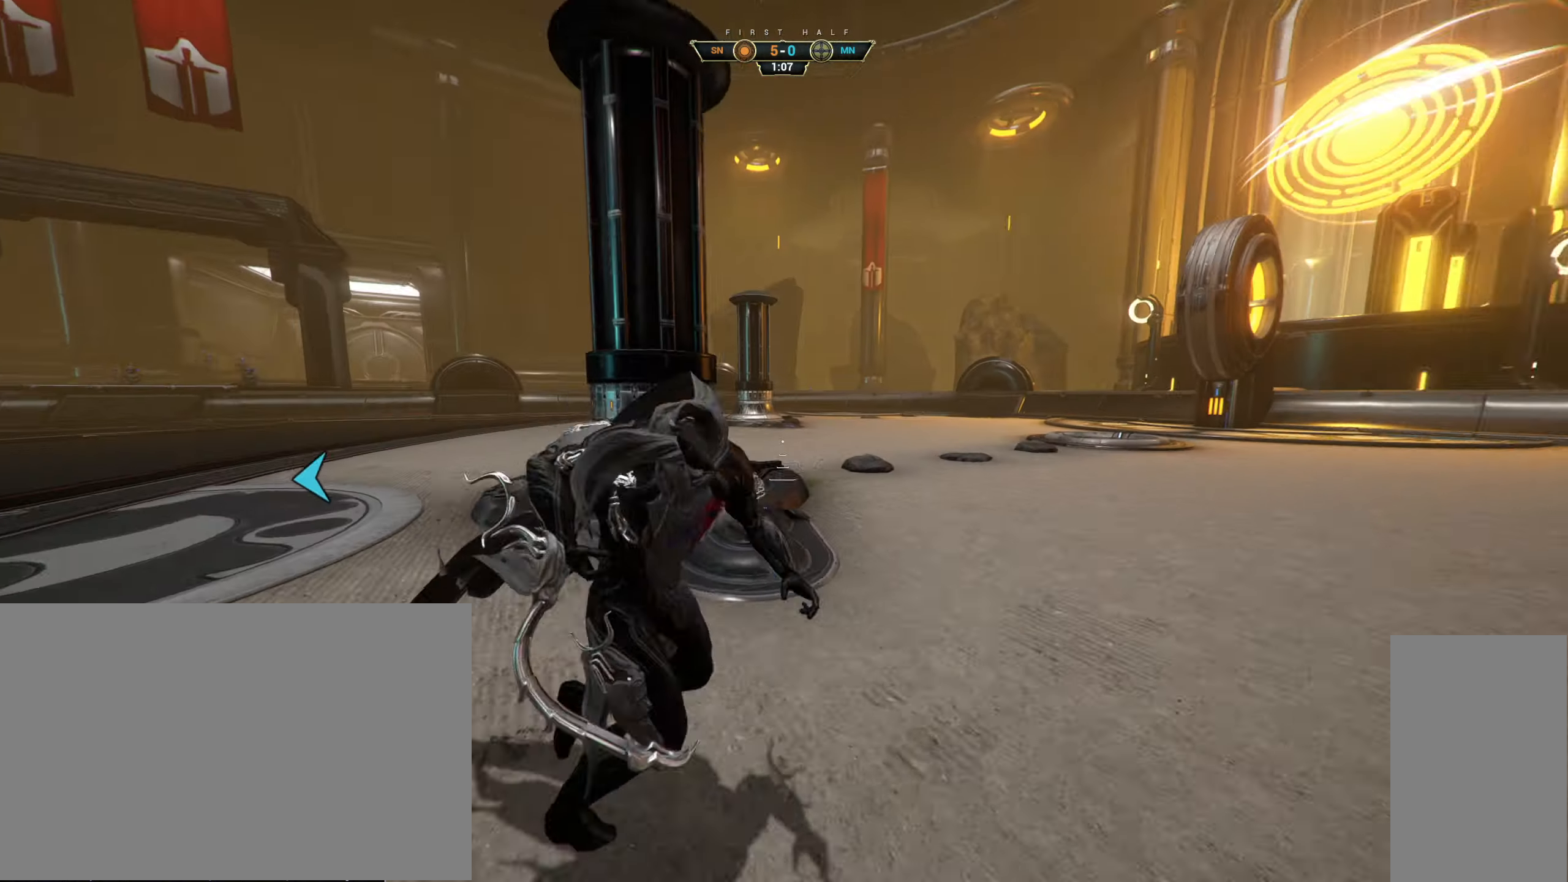
{"keys": ["s"], "mouse": [], "events": [[50, "space", "up"], [67, "ctrl", "up"], [150, "d", "down"], [184, "mouse_right", "down"], [234, "d", "up"], [300, "mouse_right", "up"]]}
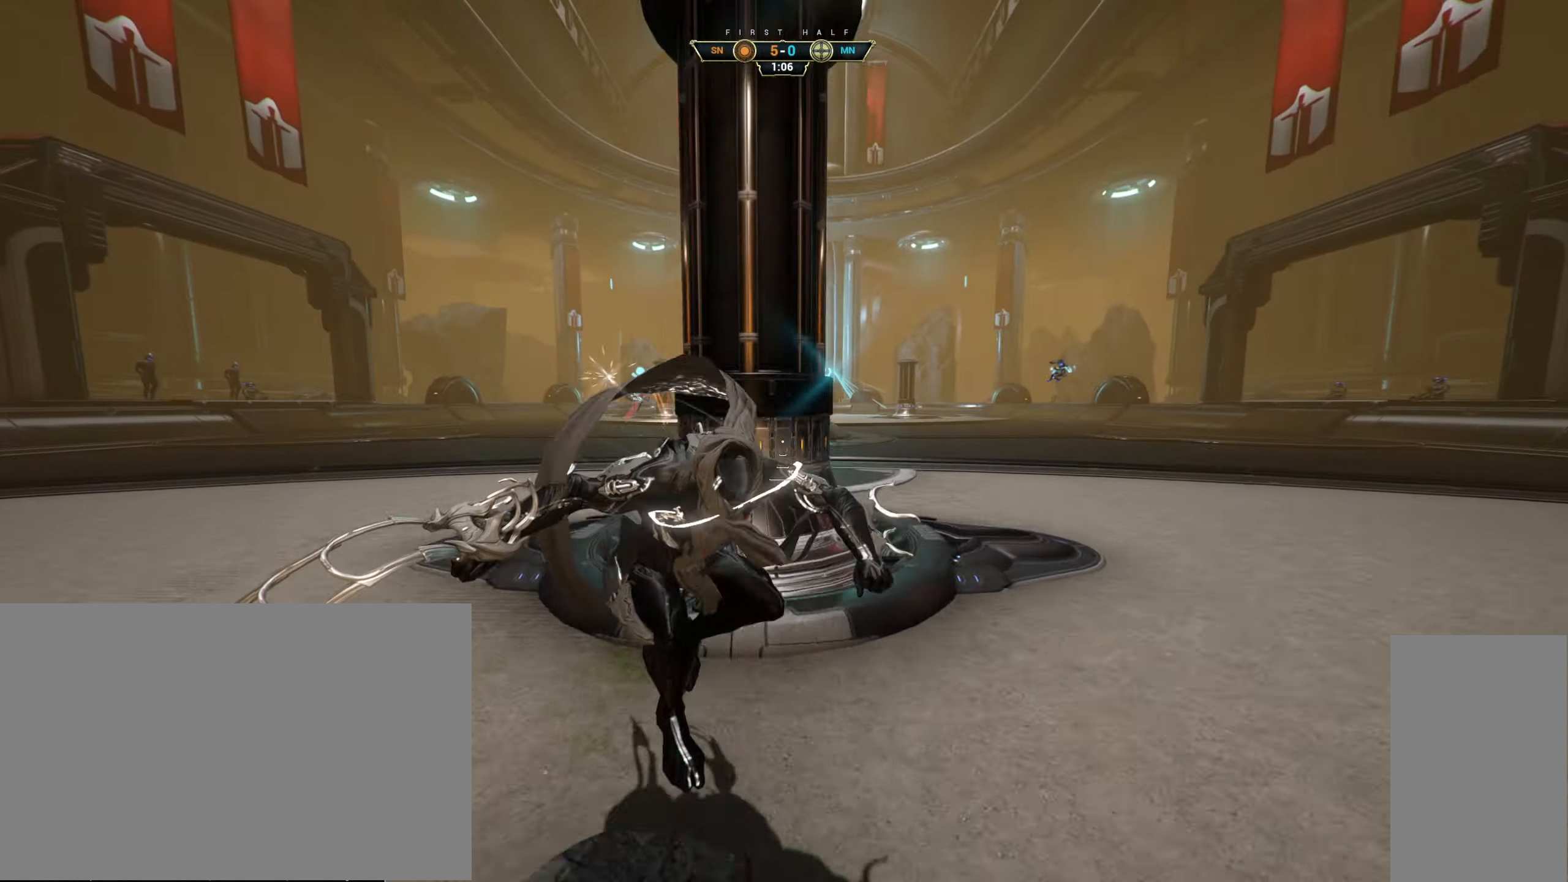
{"keys": ["s"], "mouse": [], "events": [[34, "d", "down"], [417, "d", "up"]]}
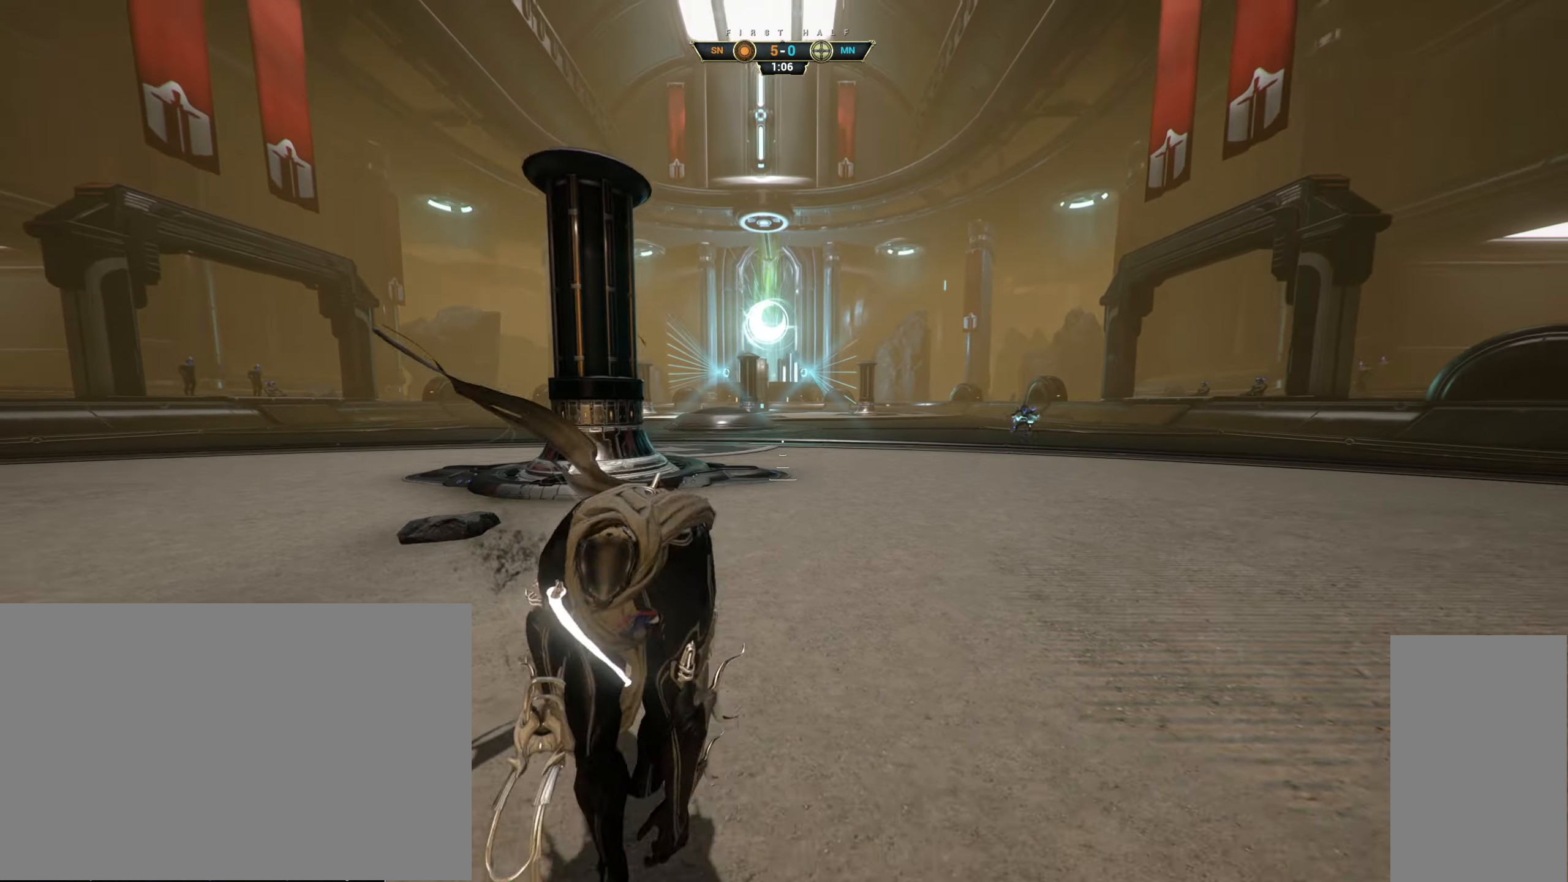
{"keys": ["a", "s"], "mouse": [], "events": [[384, "a", "down"]]}
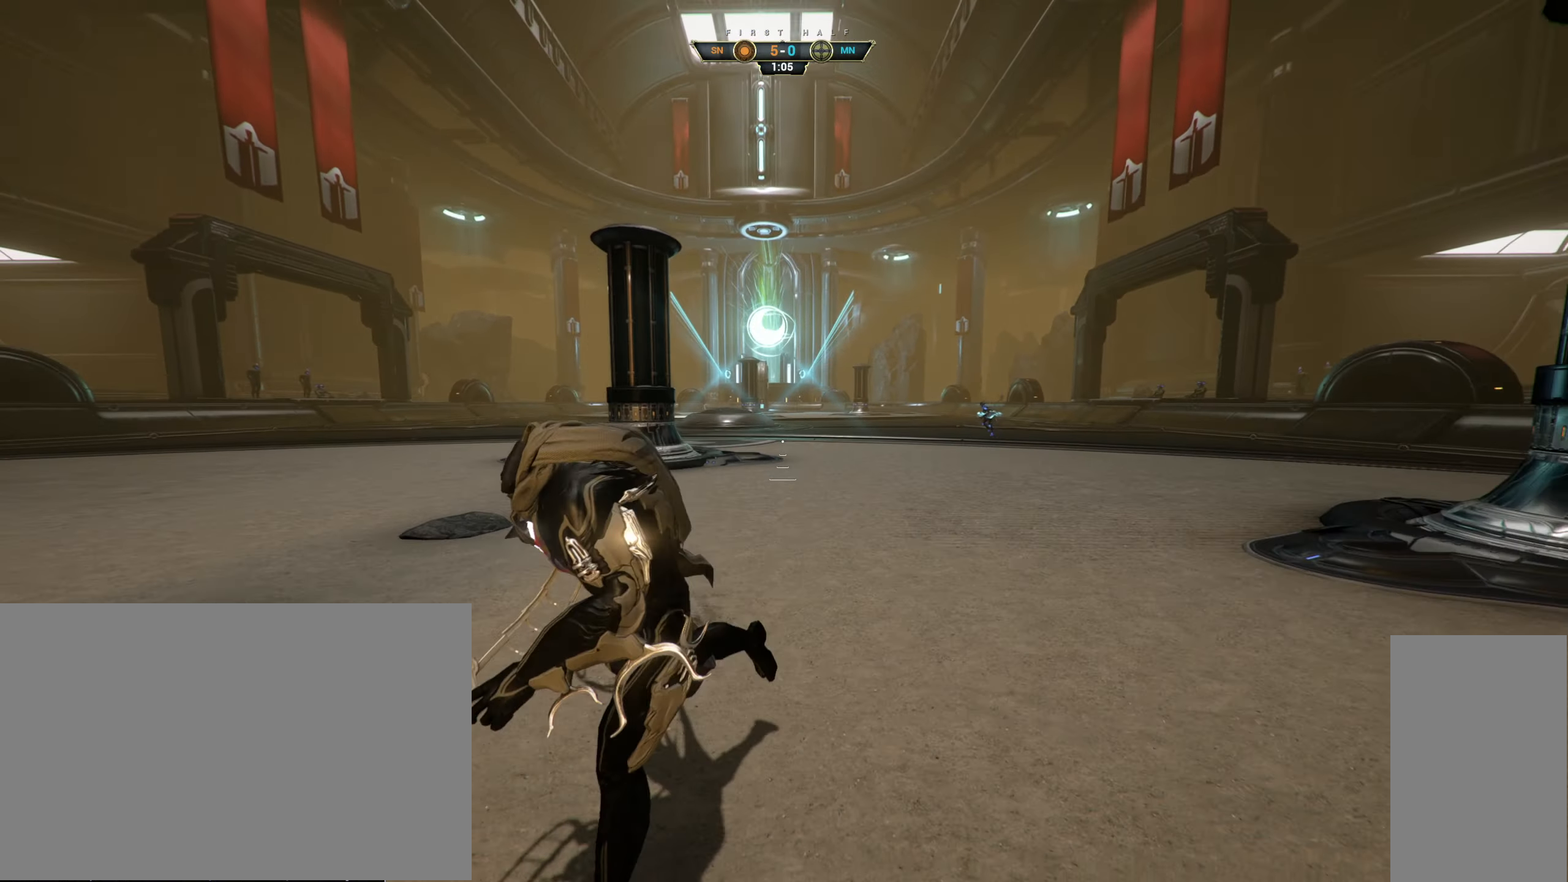
{"keys": ["a", "s"], "mouse": [], "events": [[67, "ctrl", "down"], [200, "ctrl", "up"]]}
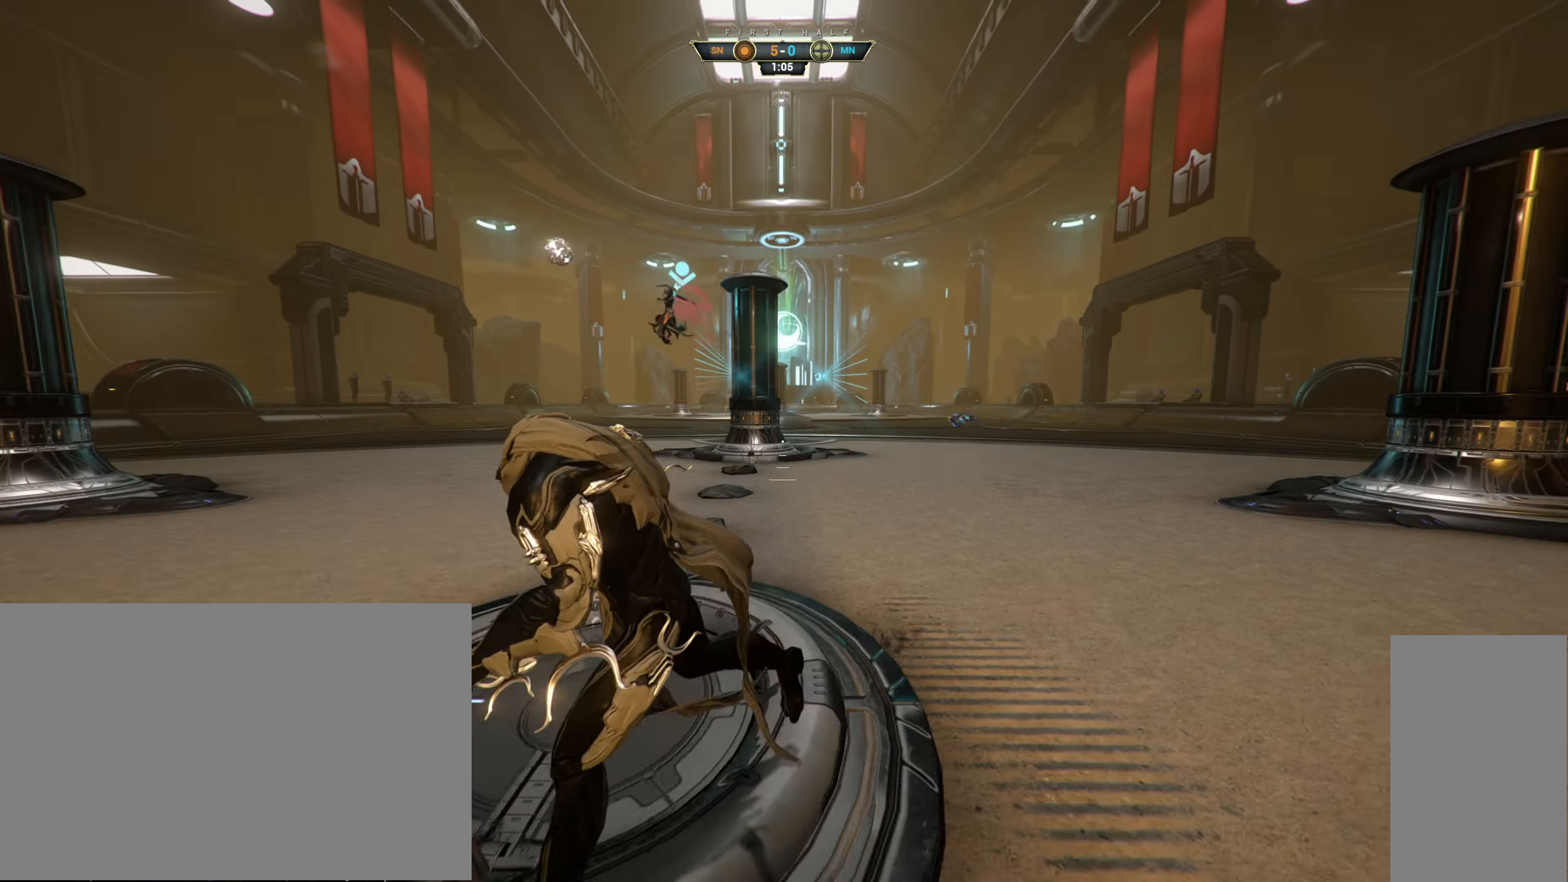
{"keys": ["a", "space", "w"], "mouse": [], "events": [[250, "ctrl", "down"], [284, "s", "up"], [317, "space", "down"], [400, "space", "up"], [400, "w", "down"], [434, "ctrl", "up"], [484, "space", "down"]]}
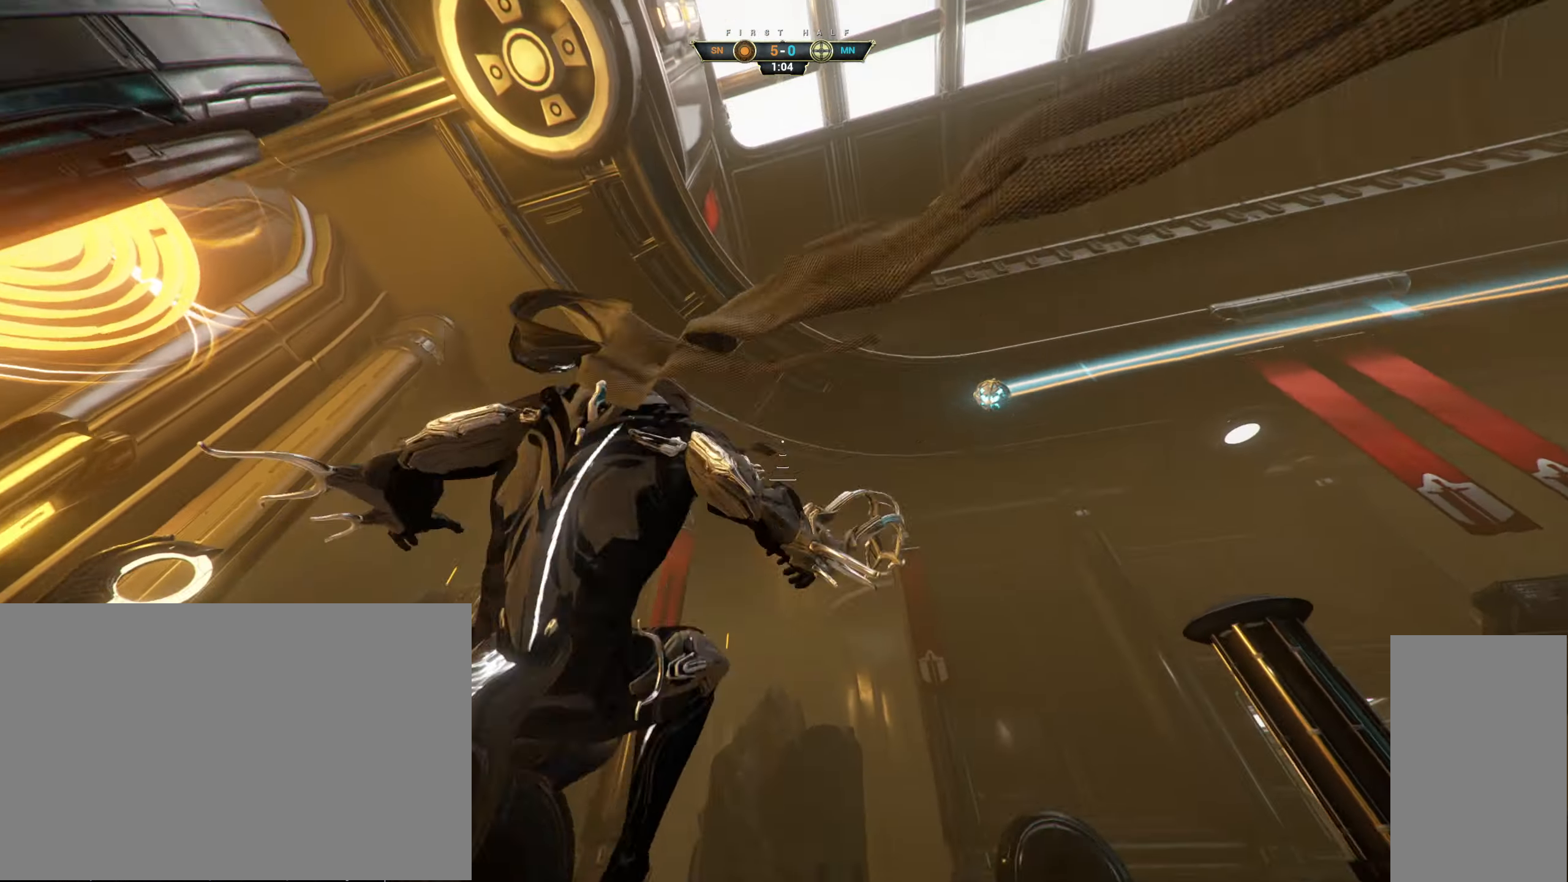
{"keys": ["a", "ctrl", "w"], "mouse": ["right"], "events": [[34, "space", "up"], [384, "mouse_right", "down"], [450, "ctrl", "down"]]}
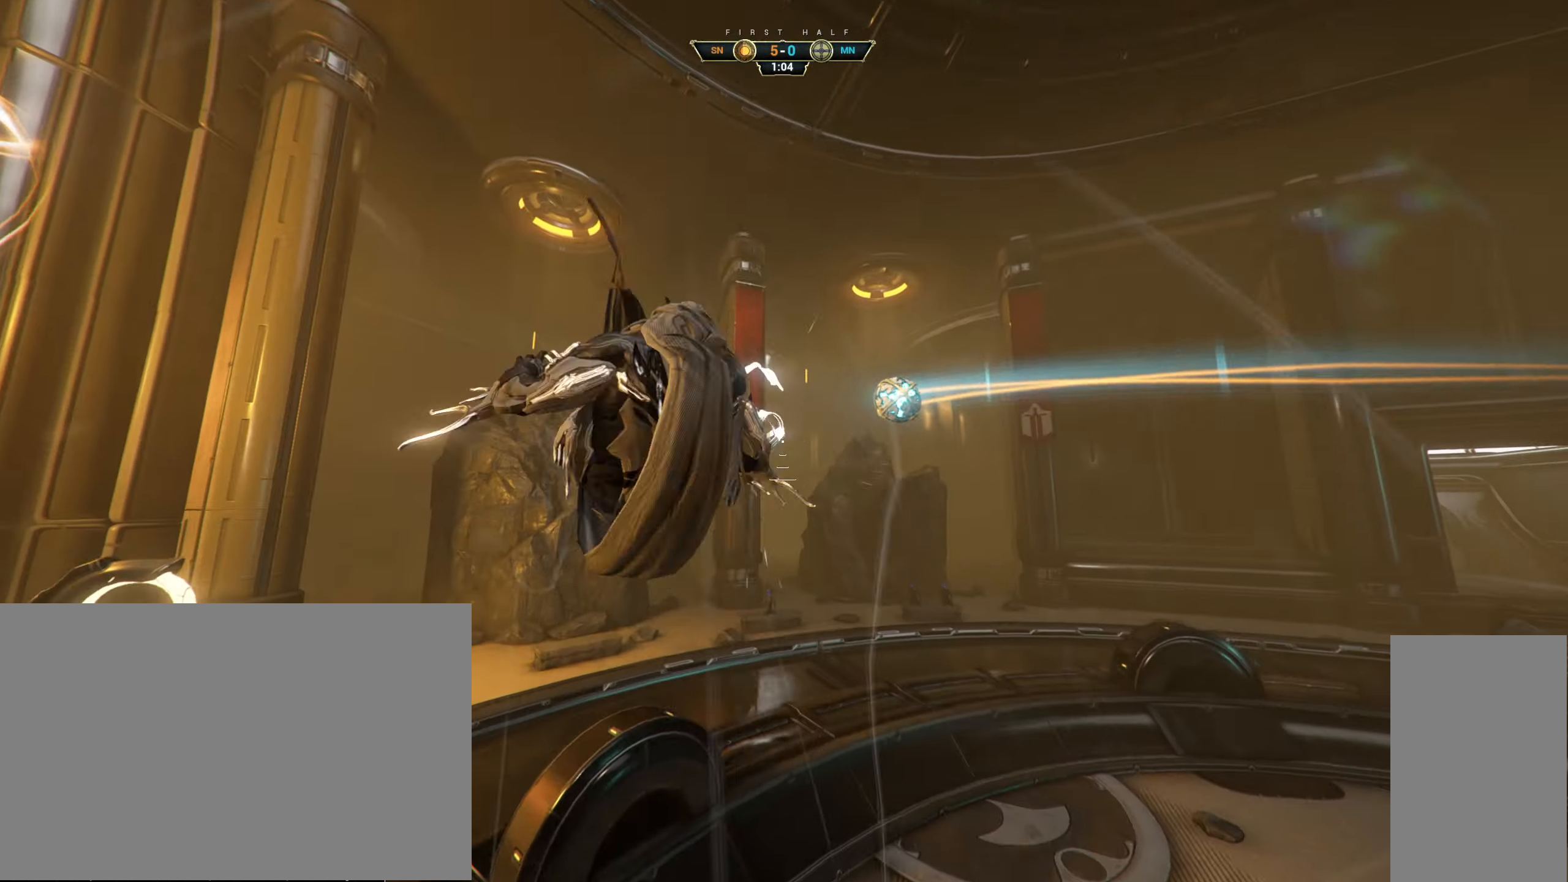
{"keys": ["w"], "mouse": ["right"], "events": [[50, "ctrl", "up"], [150, "a", "up"], [150, "e", "down"], [234, "e", "up"], [300, "space", "down"], [384, "space", "up"]]}
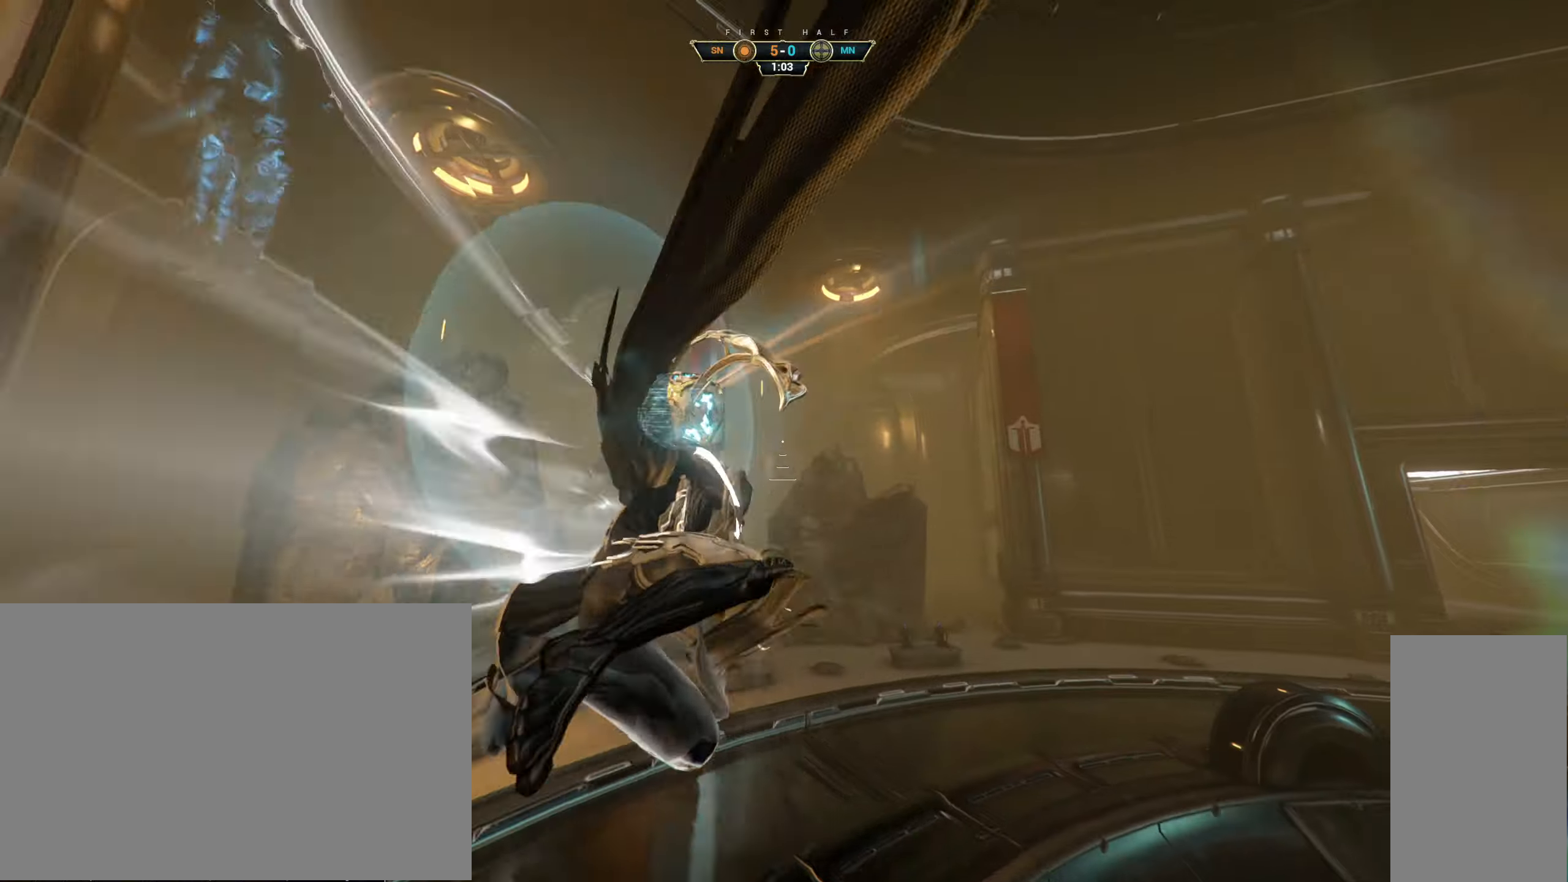
{"keys": ["w"], "mouse": [], "events": [[50, "mouse_right", "up"]]}
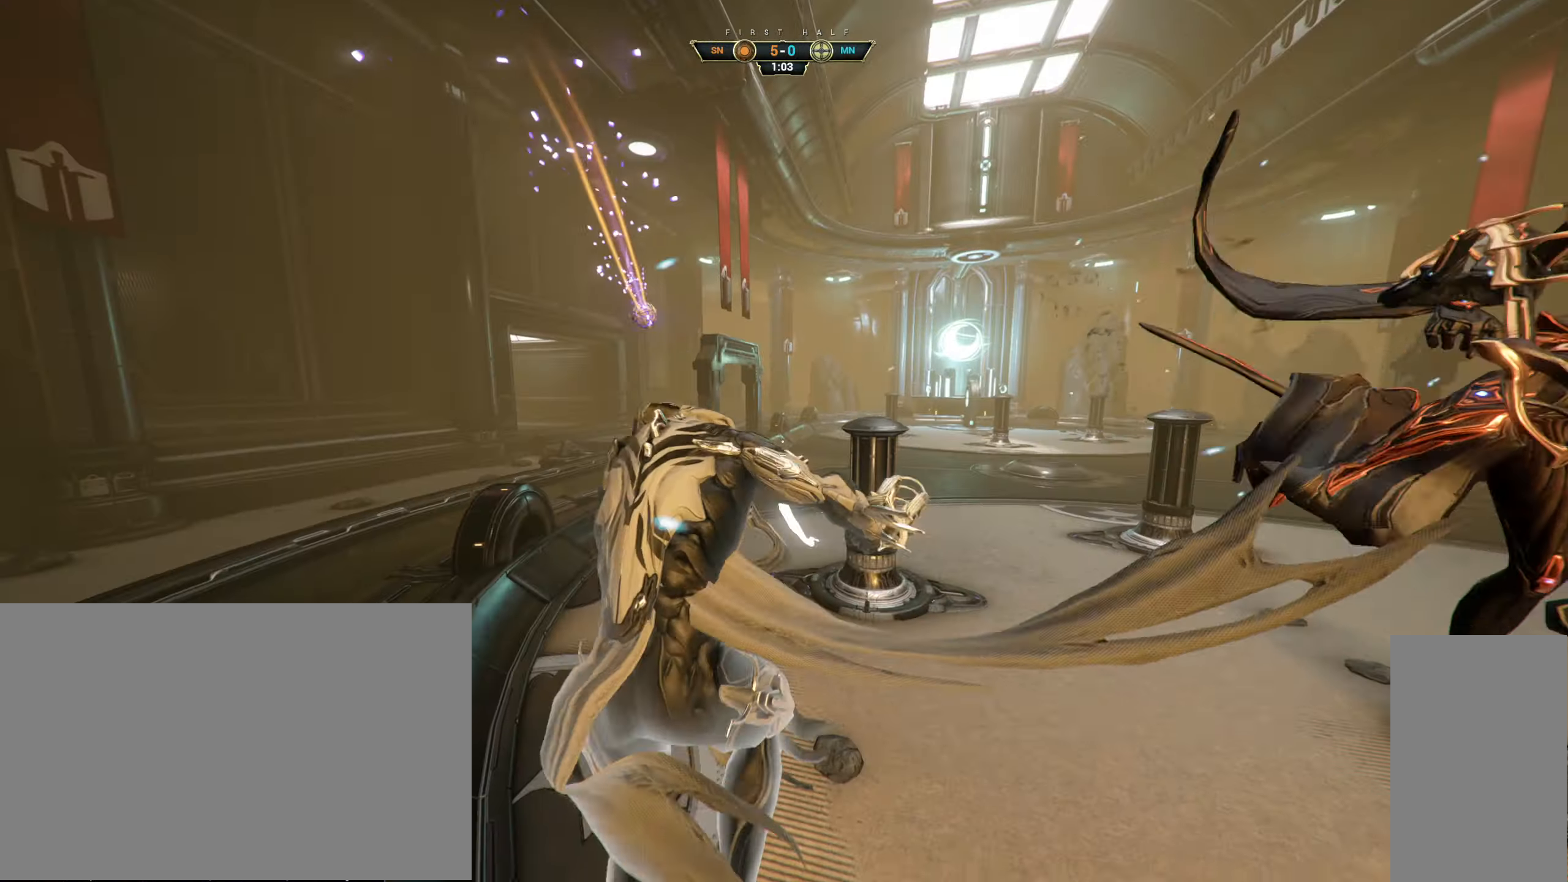
{"keys": ["ctrl", "space", "w"], "mouse": [], "events": [[350, "ctrl", "down"], [483, "space", "down"]]}
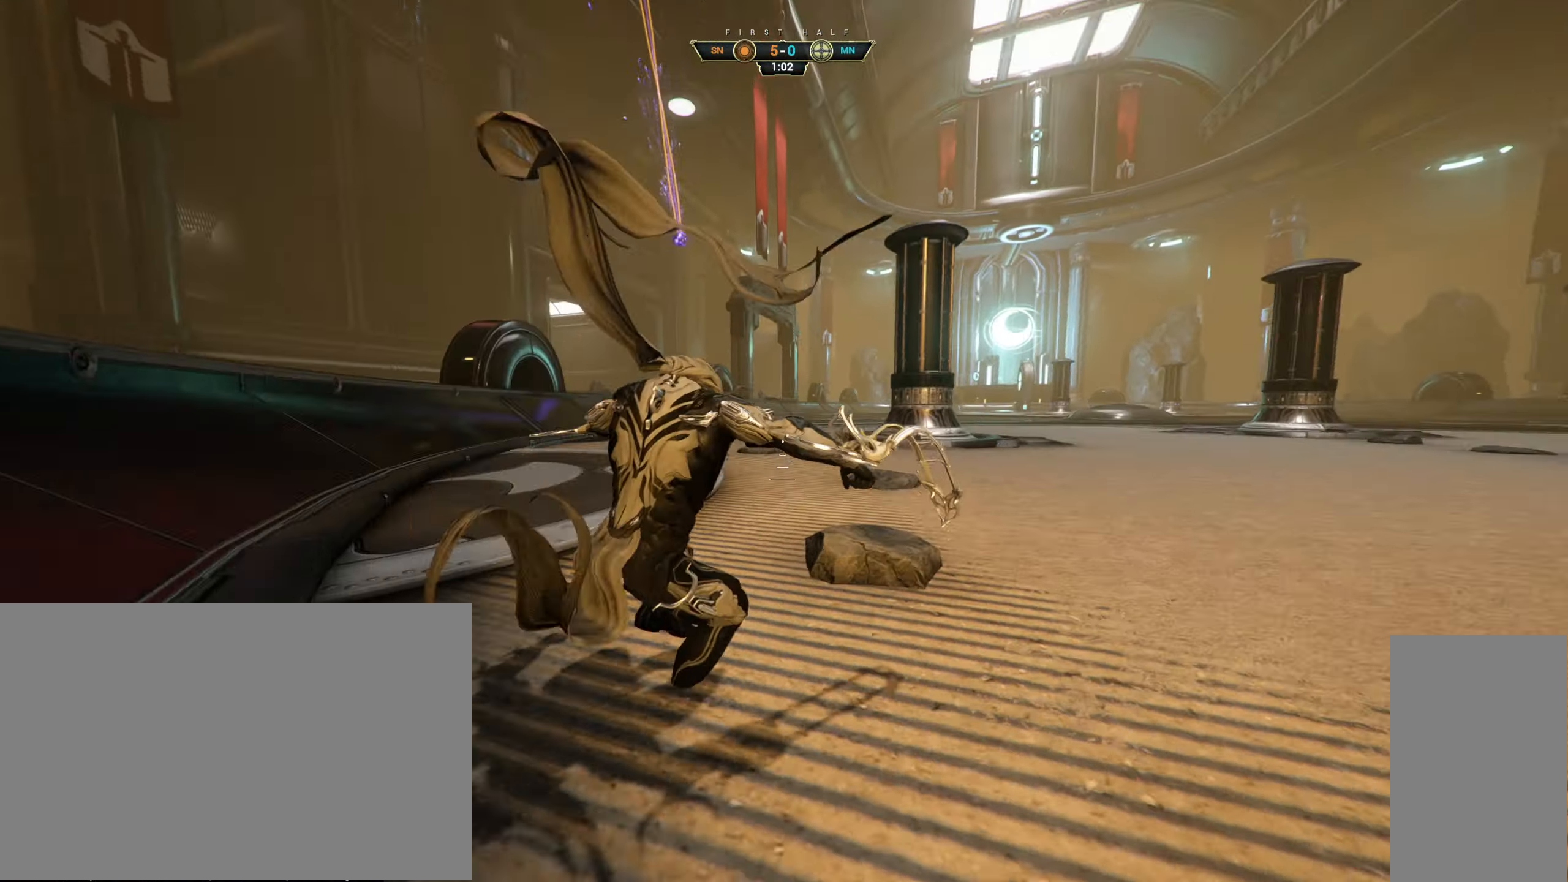
{"keys": [], "mouse": [], "events": [[66, "ctrl", "up"], [66, "space", "up"], [133, "shift", "down"], [150, "space", "down"], [233, "shift", "up"], [233, "space", "up"], [466, "w", "up"]]}
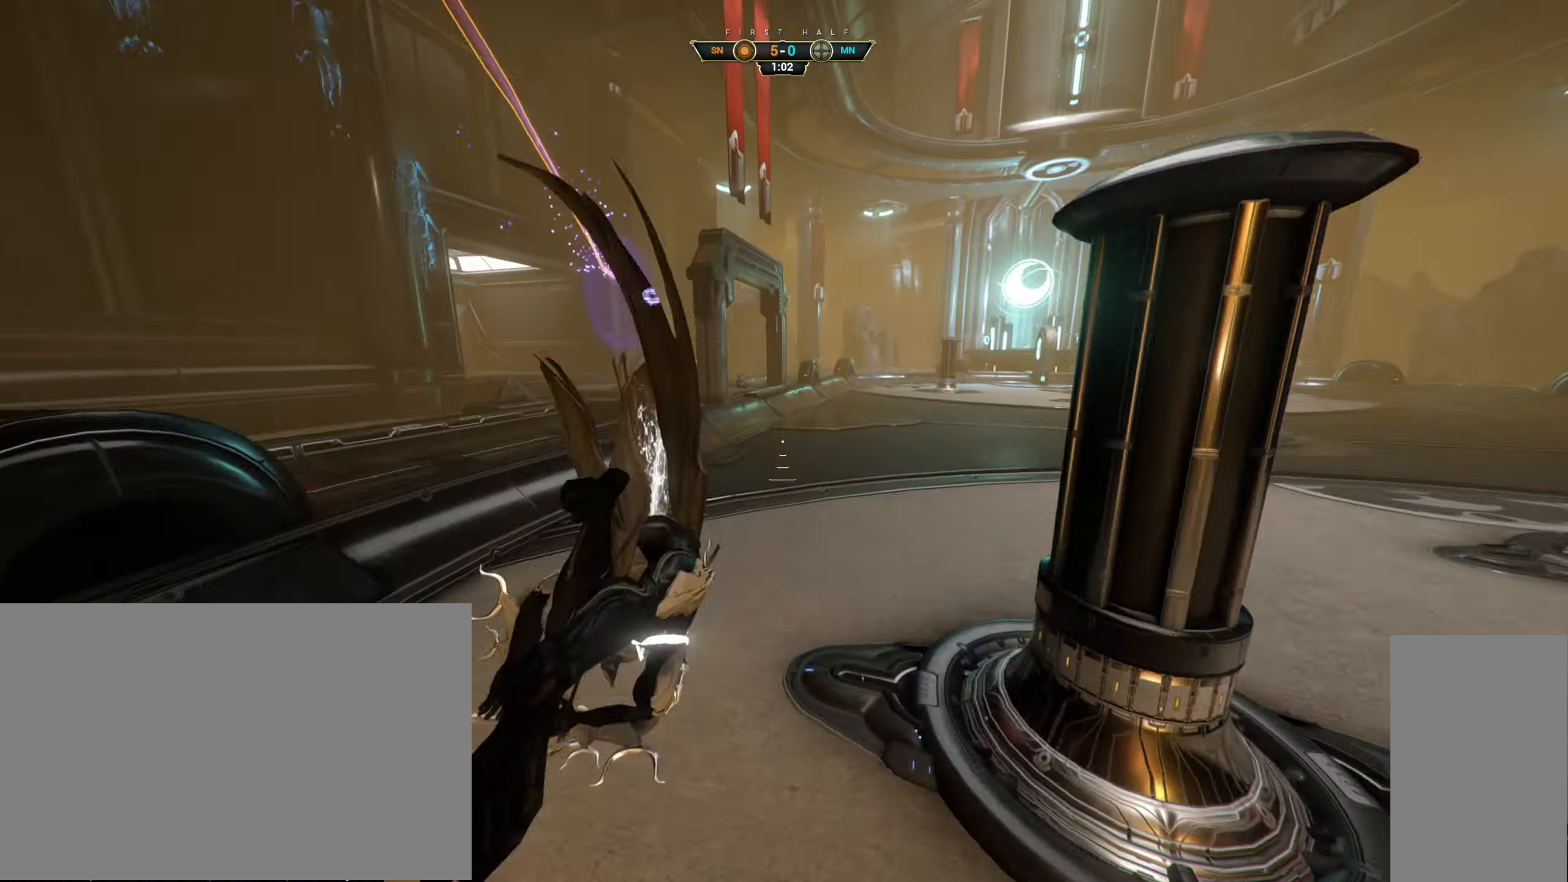
{"keys": ["a"], "mouse": [], "events": [[366, "a", "down"]]}
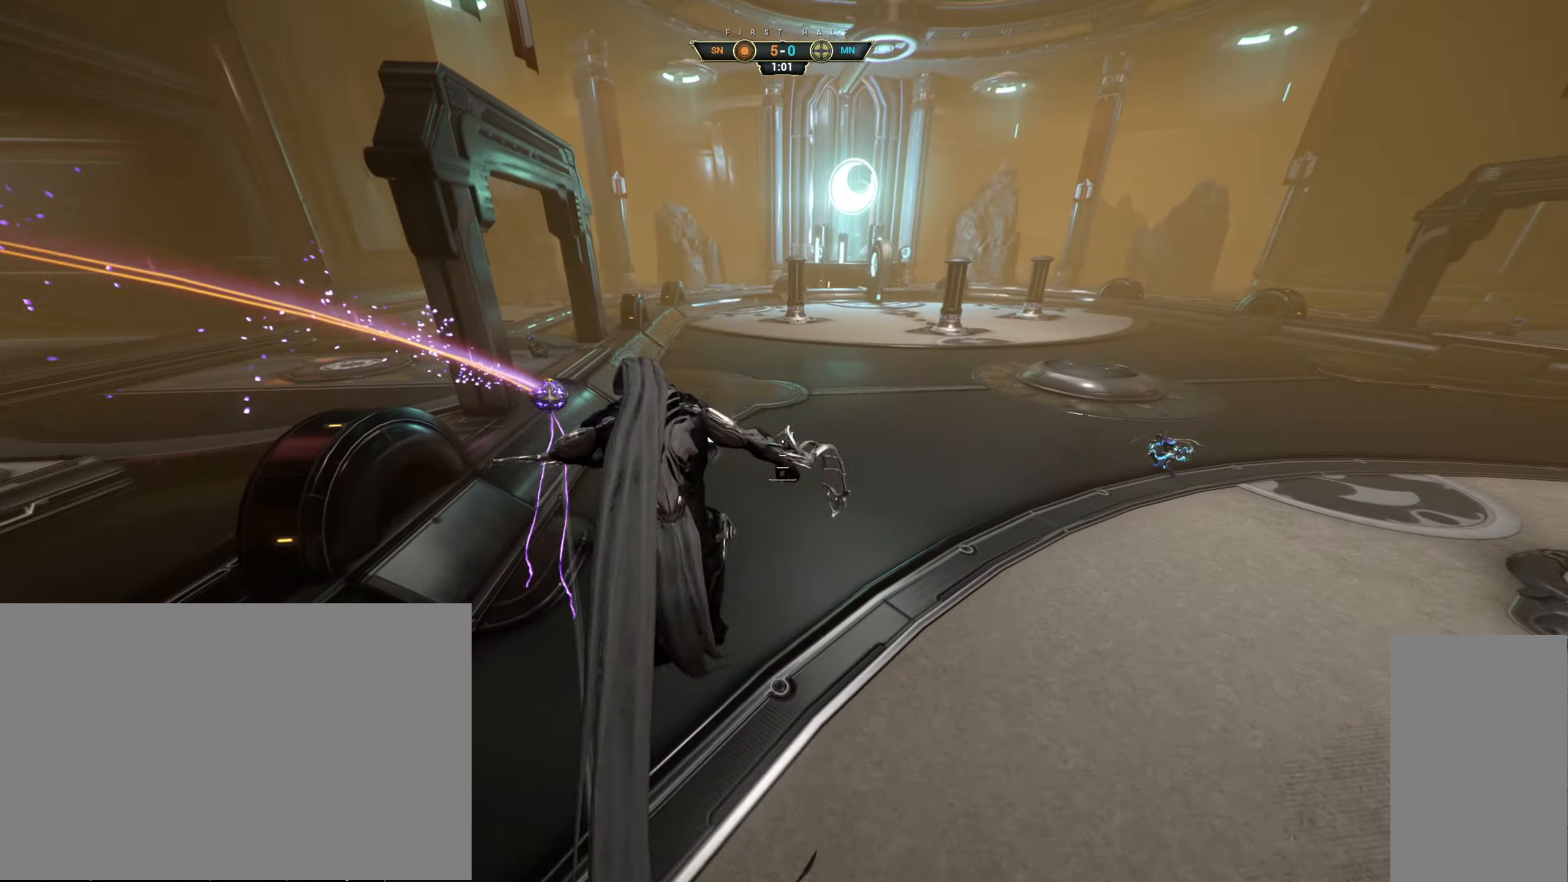
{"keys": ["w"], "mouse": [], "events": [[183, "w", "down"], [333, "a", "up"], [433, "e", "down"], [500, "e", "up"]]}
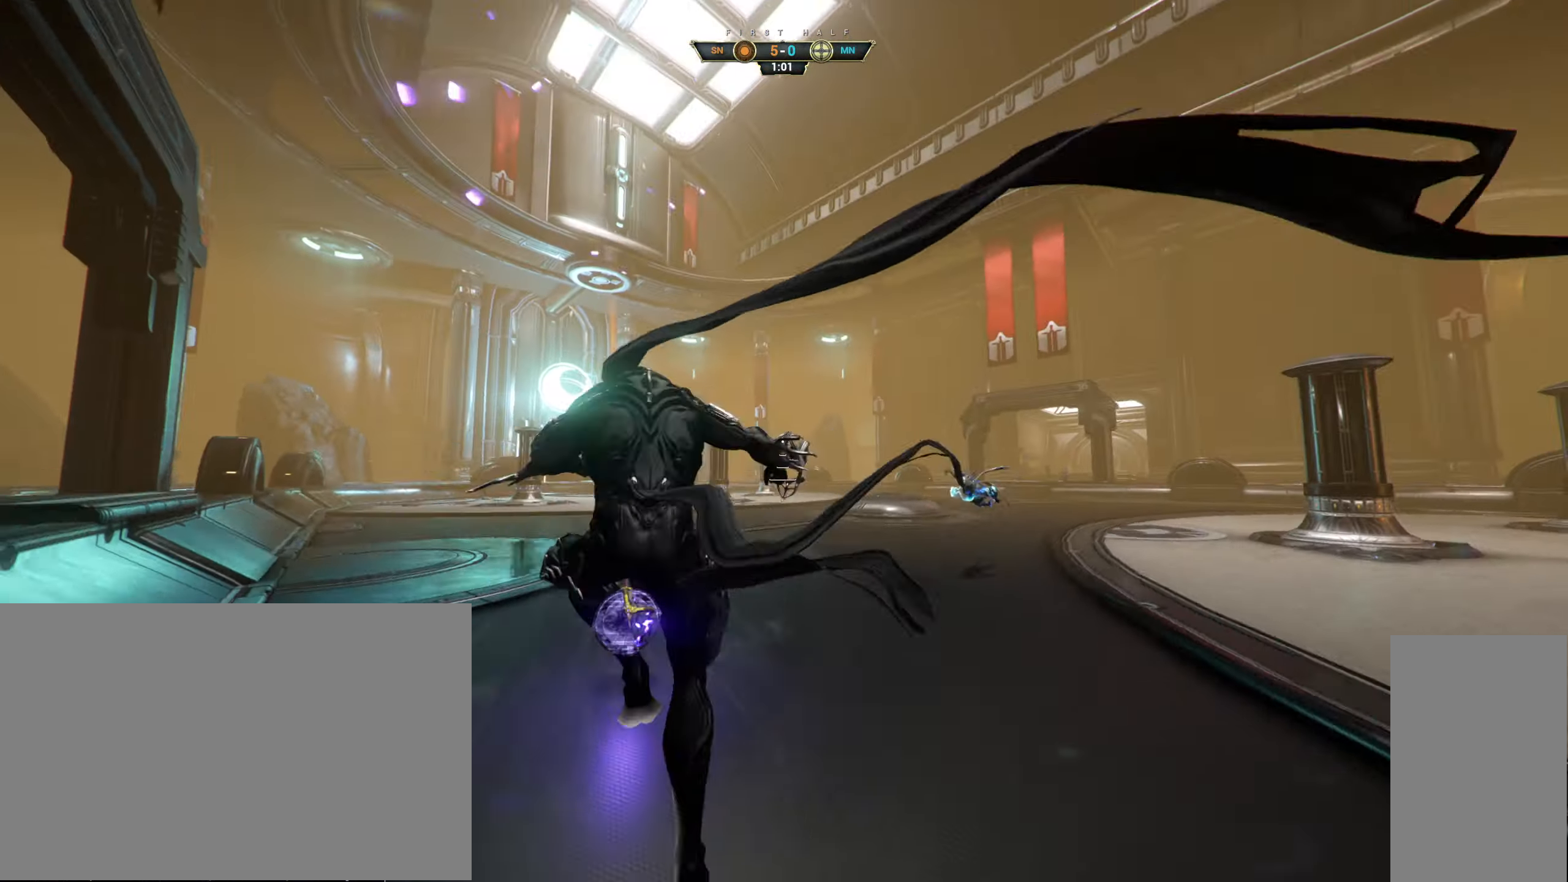
{"keys": ["w"], "mouse": [], "events": [[116, "a", "down"], [300, "a", "up"]]}
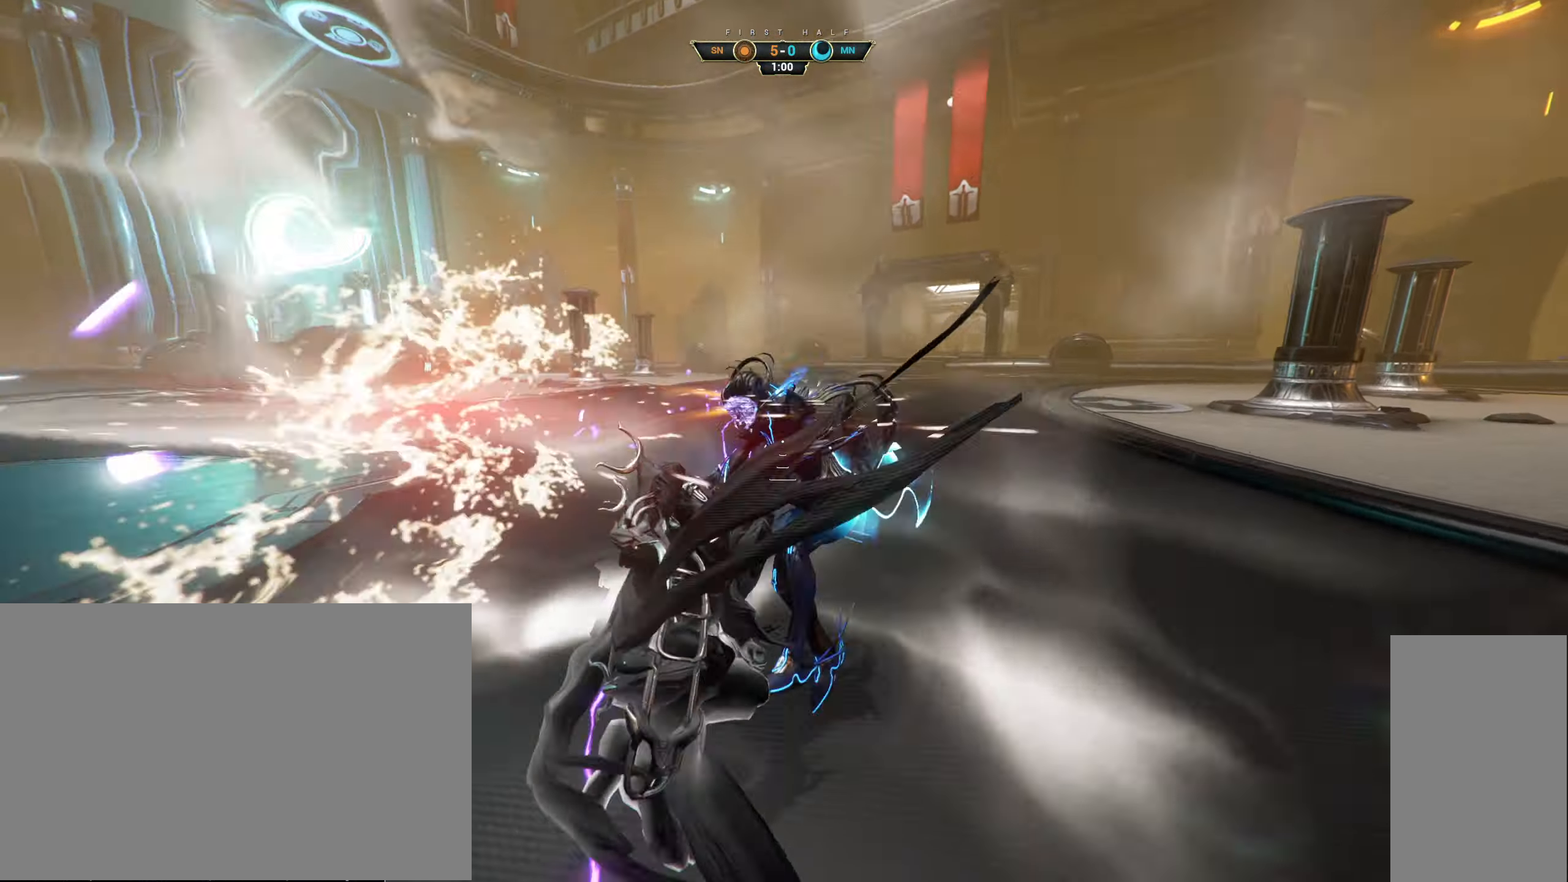
{"keys": ["w"], "mouse": [], "events": [[266, "ctrl", "down"], [300, "space", "down"], [350, "ctrl", "up"], [350, "space", "up"], [400, "shift", "down"], [416, "space", "down"], [483, "shift", "up"], [500, "space", "up"]]}
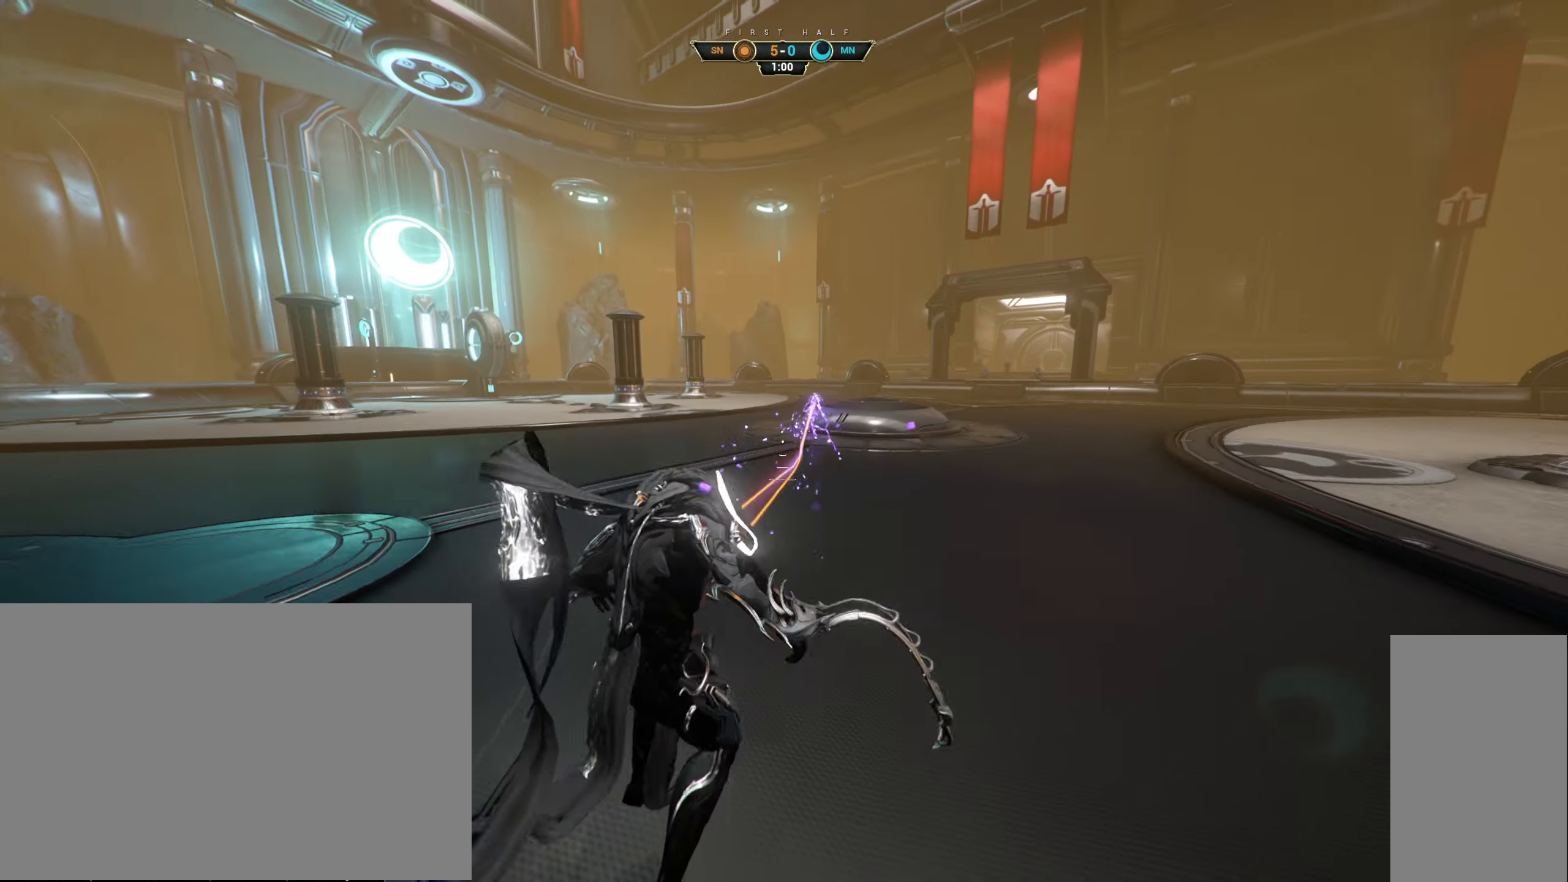
{"keys": ["w"], "mouse": [], "events": []}
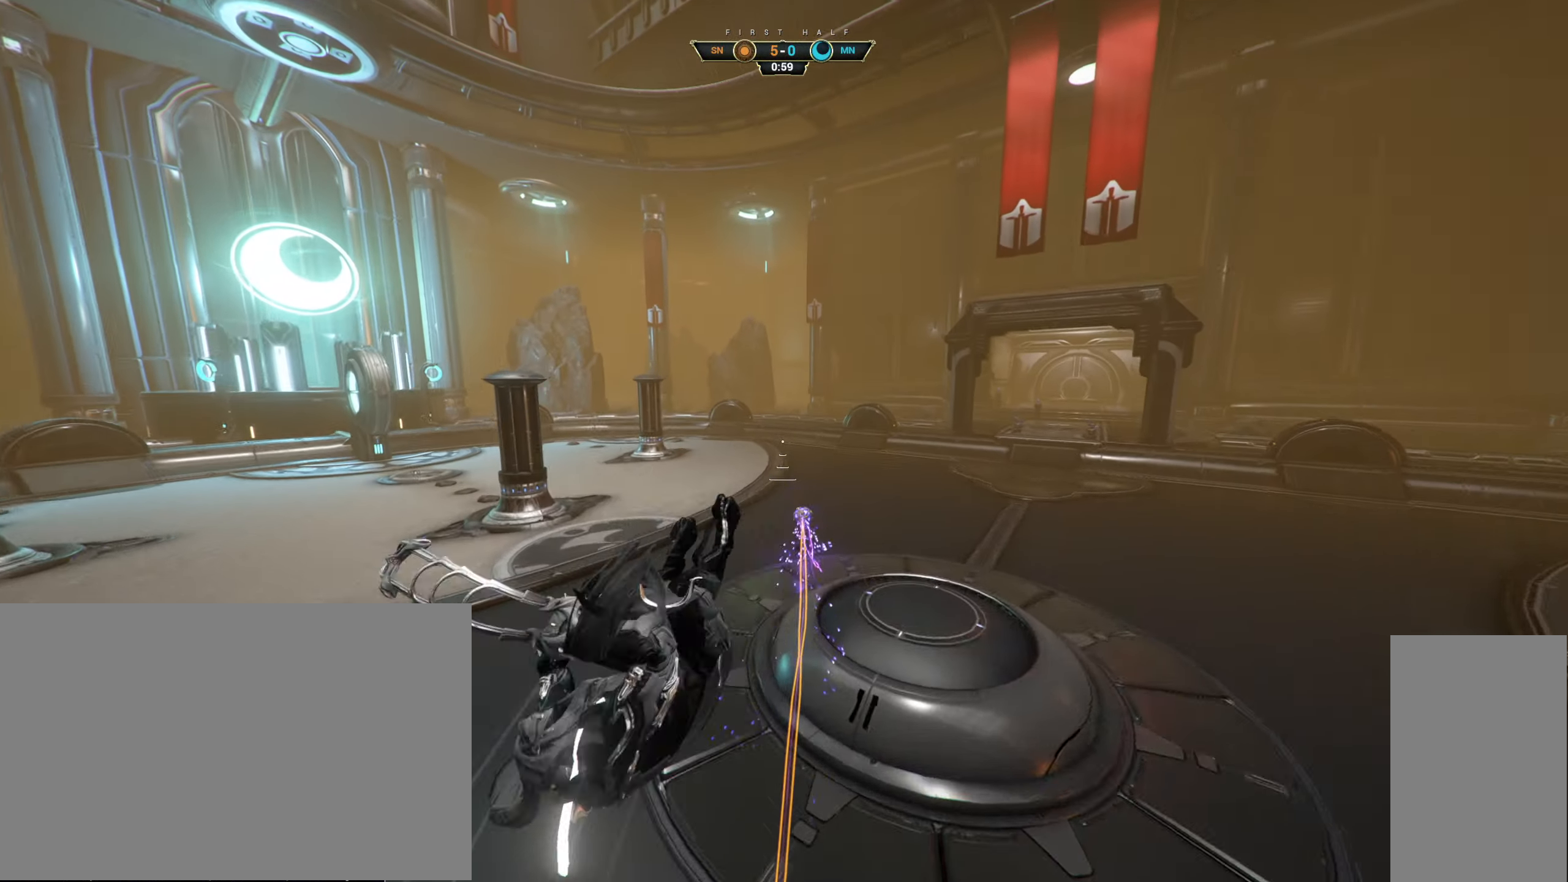
{"keys": ["ctrl", "d", "w"], "mouse": ["right"], "events": [[100, "d", "down"], [450, "mouse_right", "down"], [483, "ctrl", "down"]]}